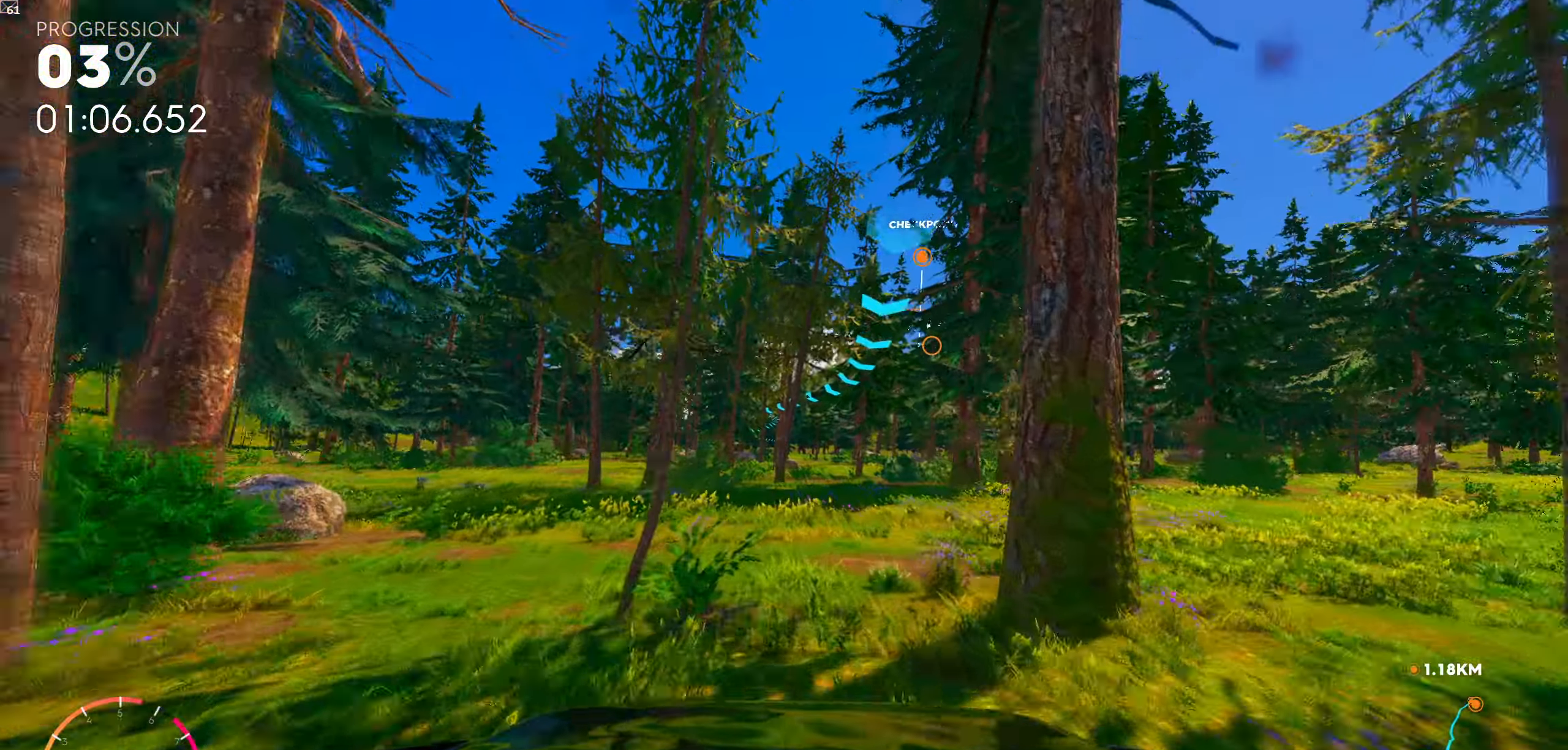
Gameplay with a controller (Xbox layout); each line is a JSON object with the inputs held at the frame after it. "events" lists button and stick changes between this image and that frame as [ms after this image, input, new state], when the widget could be followed in between.
{"buttons": [], "left_stick": "center", "right_stick": "center", "events": [[150, "left_stick", "center"], [350, "left_stick", "right"], [484, "left_stick", "center"]]}
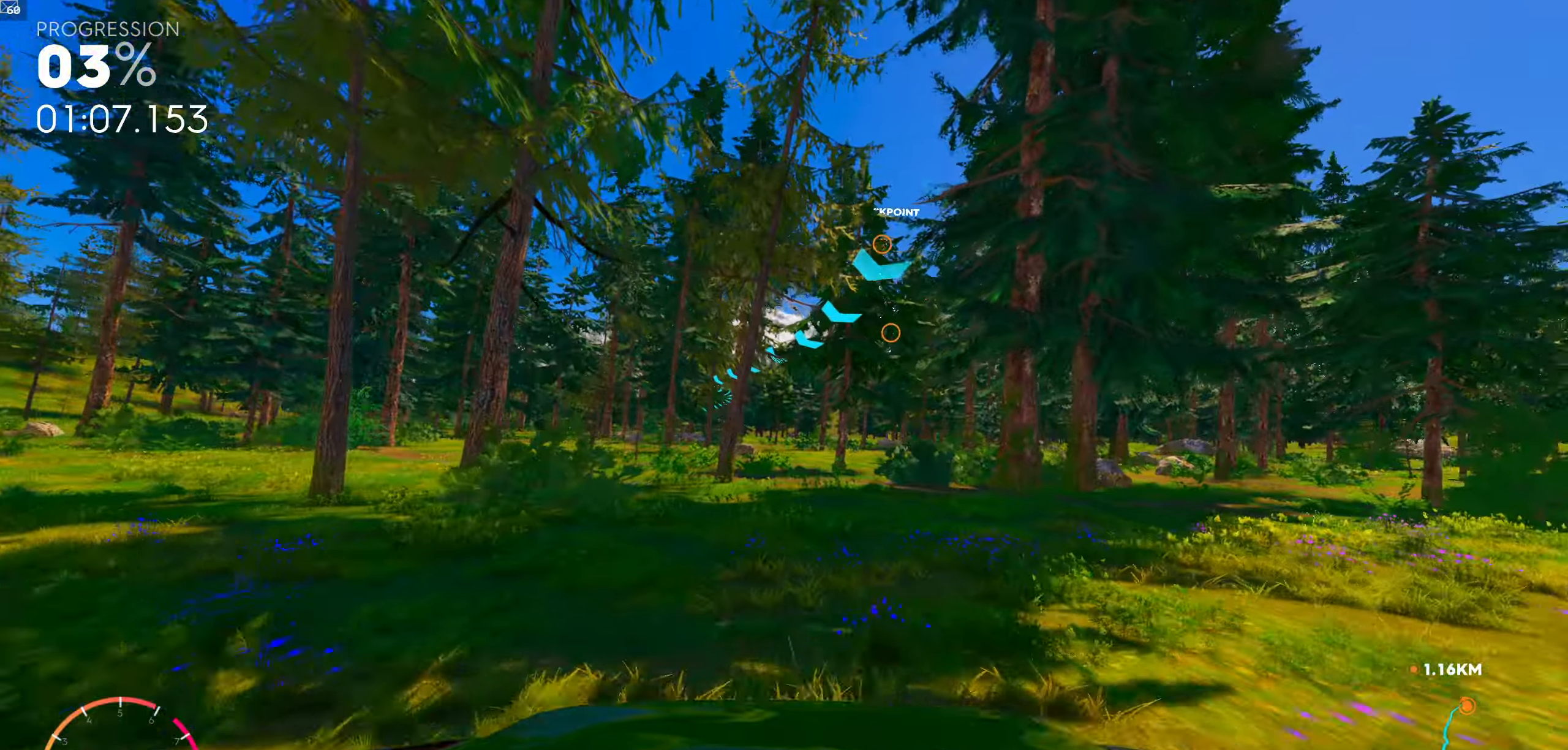
{"buttons": ["R1"], "left_stick": "center", "right_stick": "center", "events": [[384, "left_stick", "right"], [450, "R1", "down"], [467, "left_stick", "center"]]}
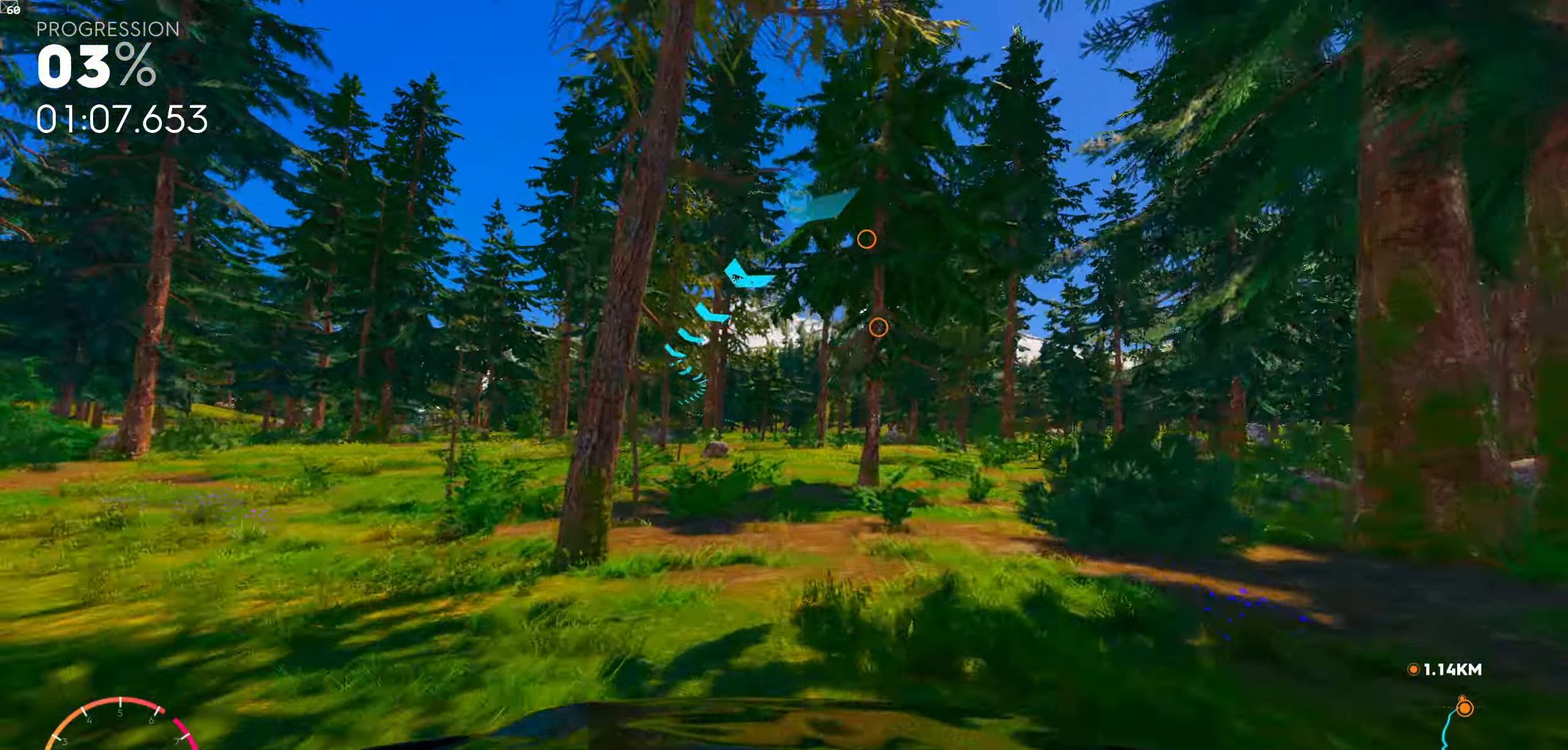
{"buttons": ["R1"], "left_stick": "center", "right_stick": "center", "events": []}
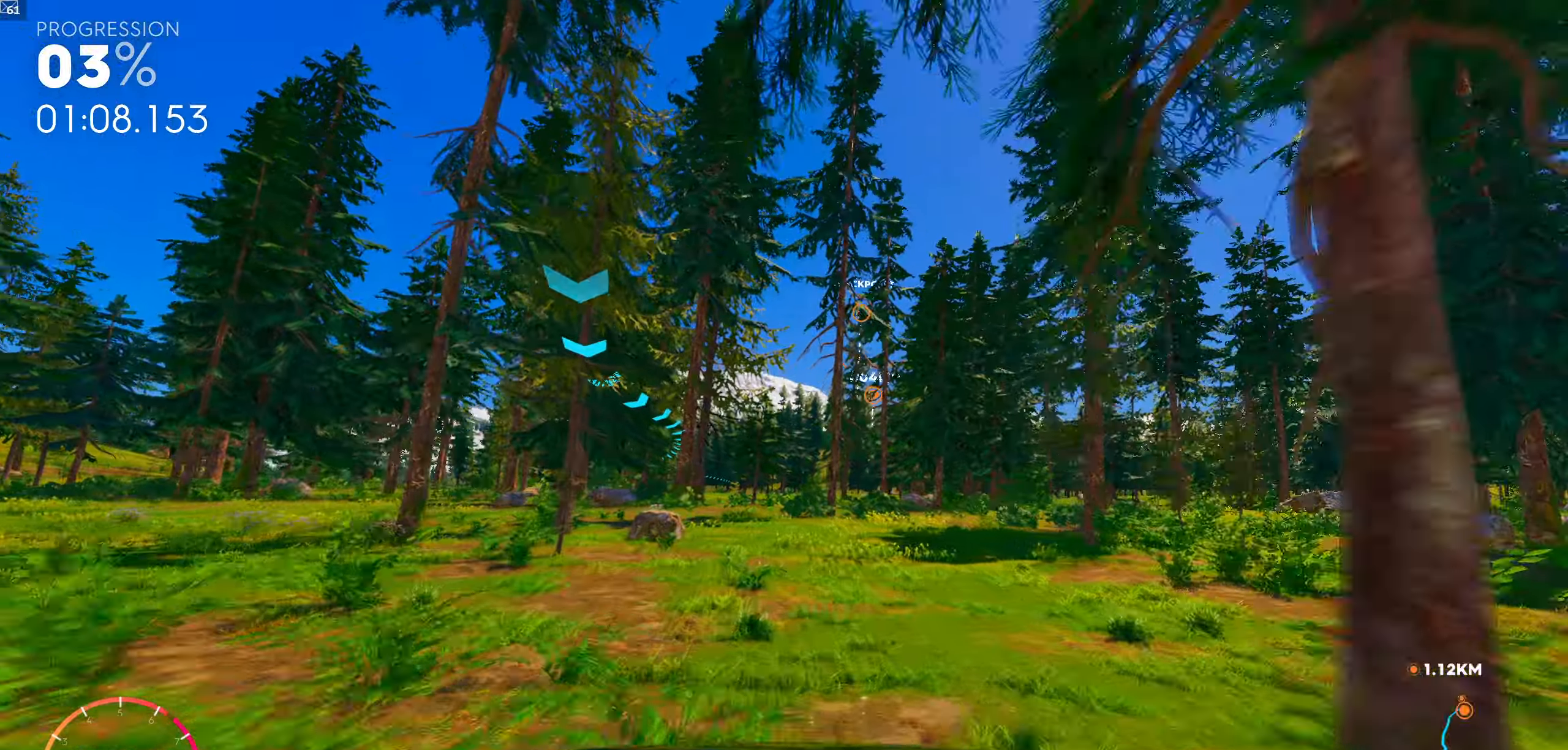
{"buttons": [], "left_stick": "center", "right_stick": "center", "events": [[150, "R1", "up"], [316, "left_stick", "right"], [450, "left_stick", "center"]]}
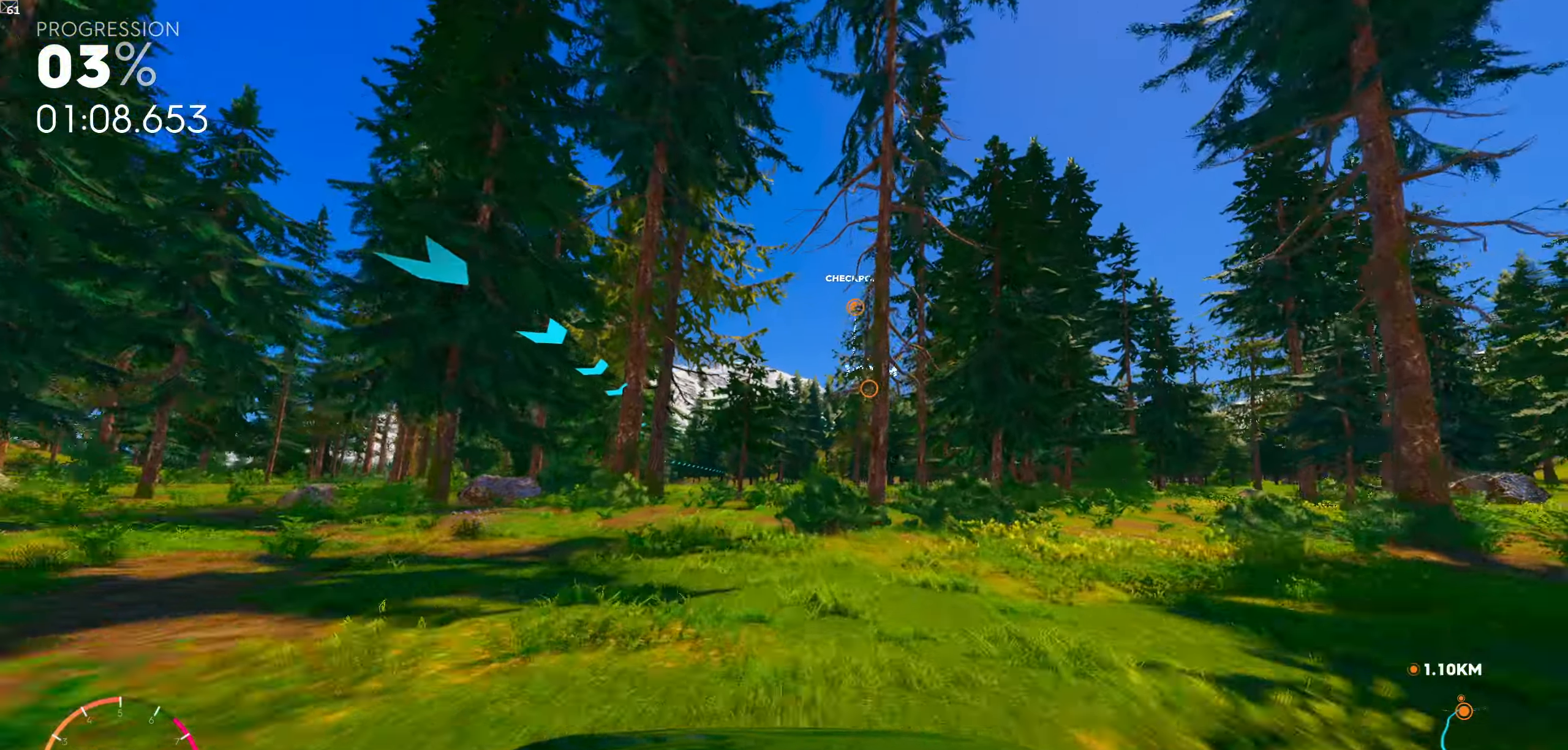
{"buttons": [], "left_stick": "center", "right_stick": "center", "events": []}
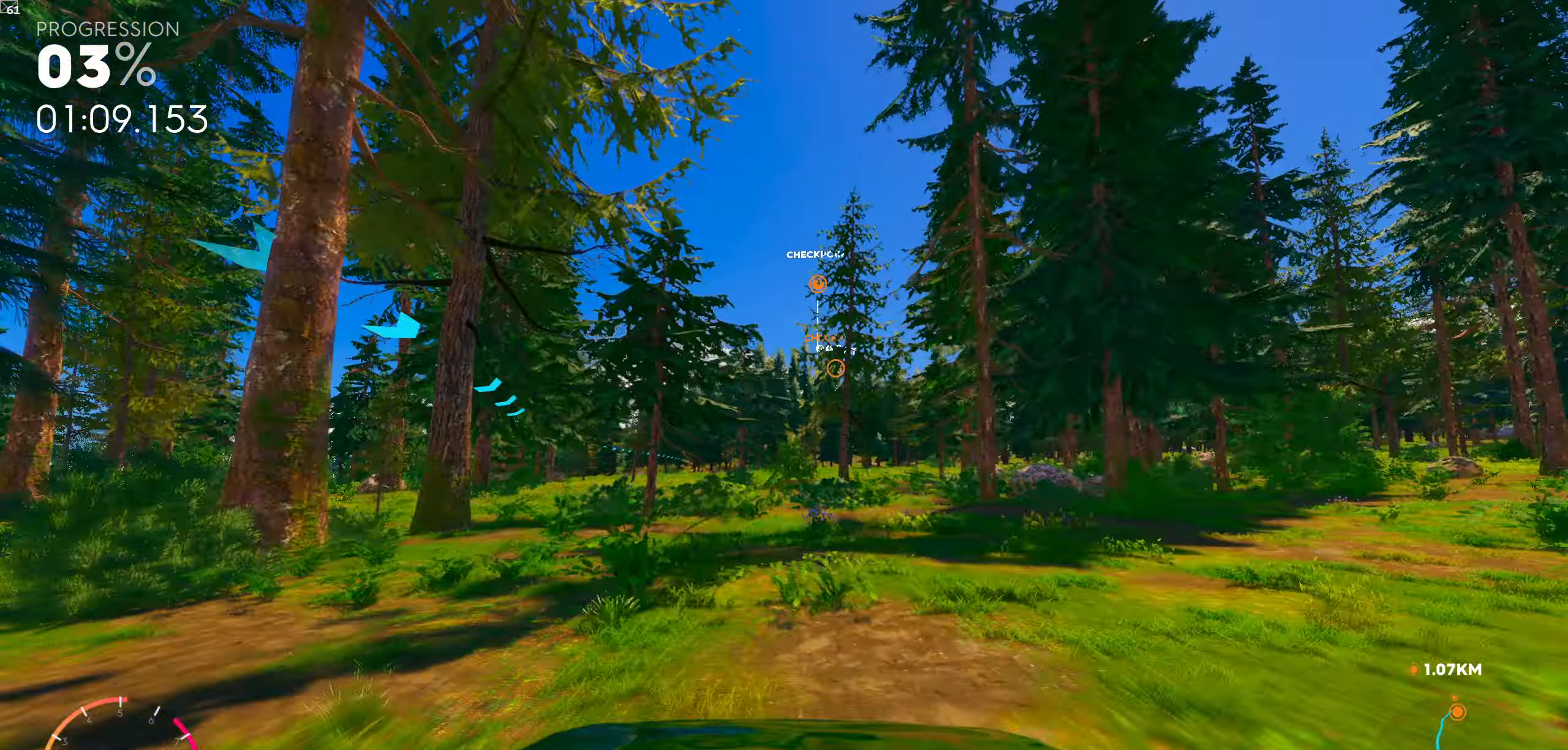
{"buttons": [], "left_stick": "center", "right_stick": "center", "events": []}
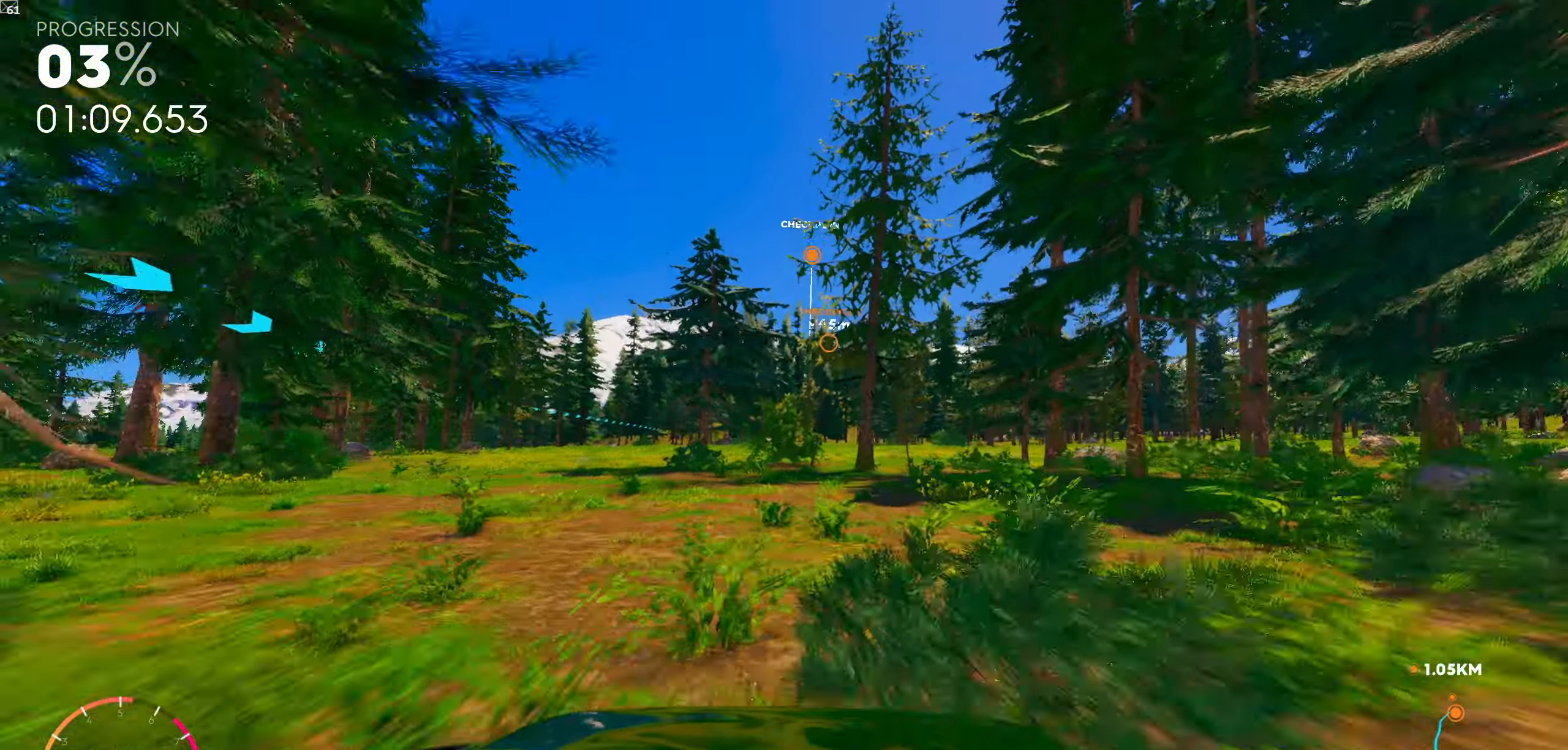
{"buttons": [], "left_stick": "center", "right_stick": "center", "events": []}
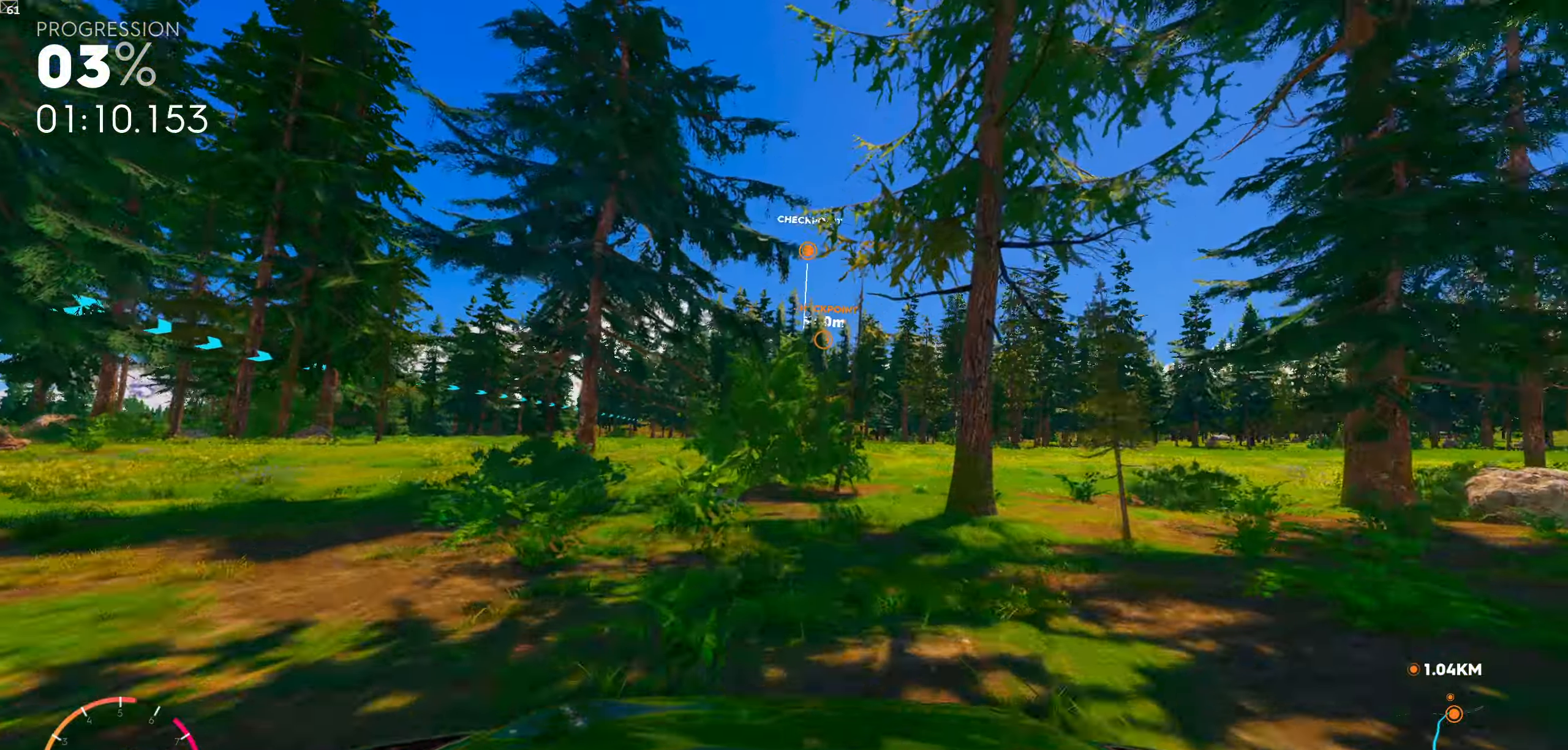
{"buttons": [], "left_stick": "center", "right_stick": "center", "events": [[266, "left_stick", "right"], [366, "left_stick", "center"]]}
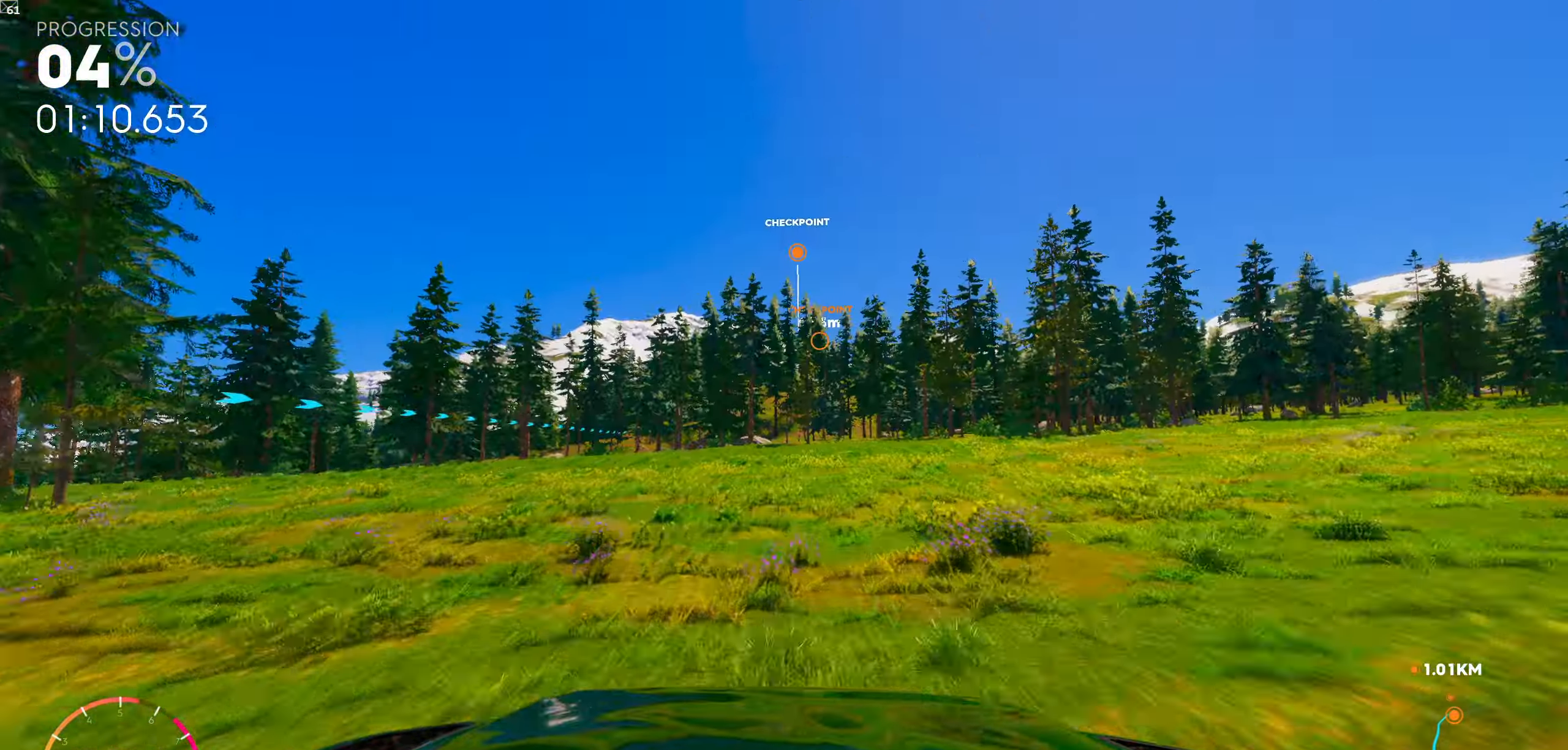
{"buttons": [], "left_stick": "center", "right_stick": "center", "events": [[233, "left_stick", "right"], [383, "left_stick", "center"]]}
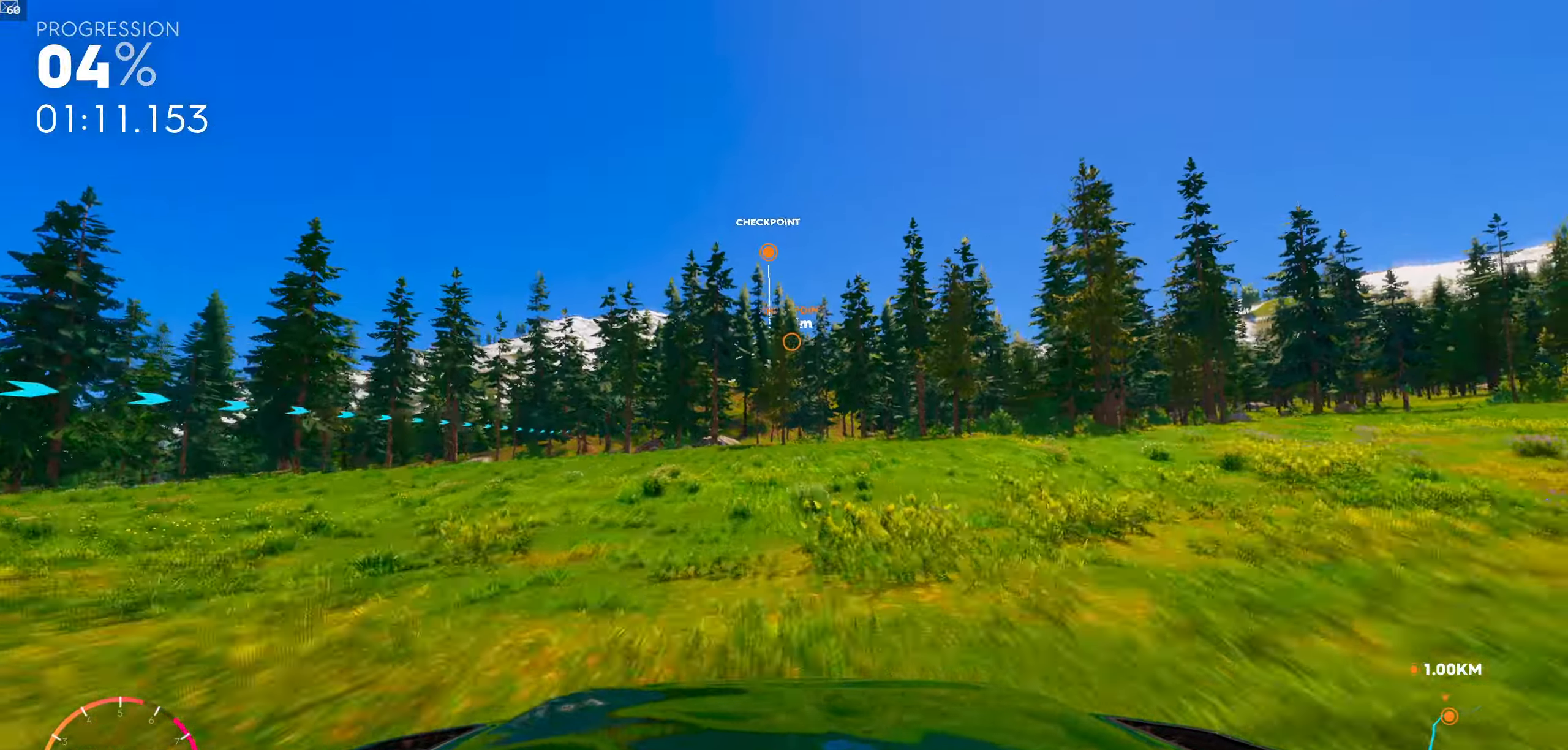
{"buttons": [], "left_stick": "center", "right_stick": "center", "events": []}
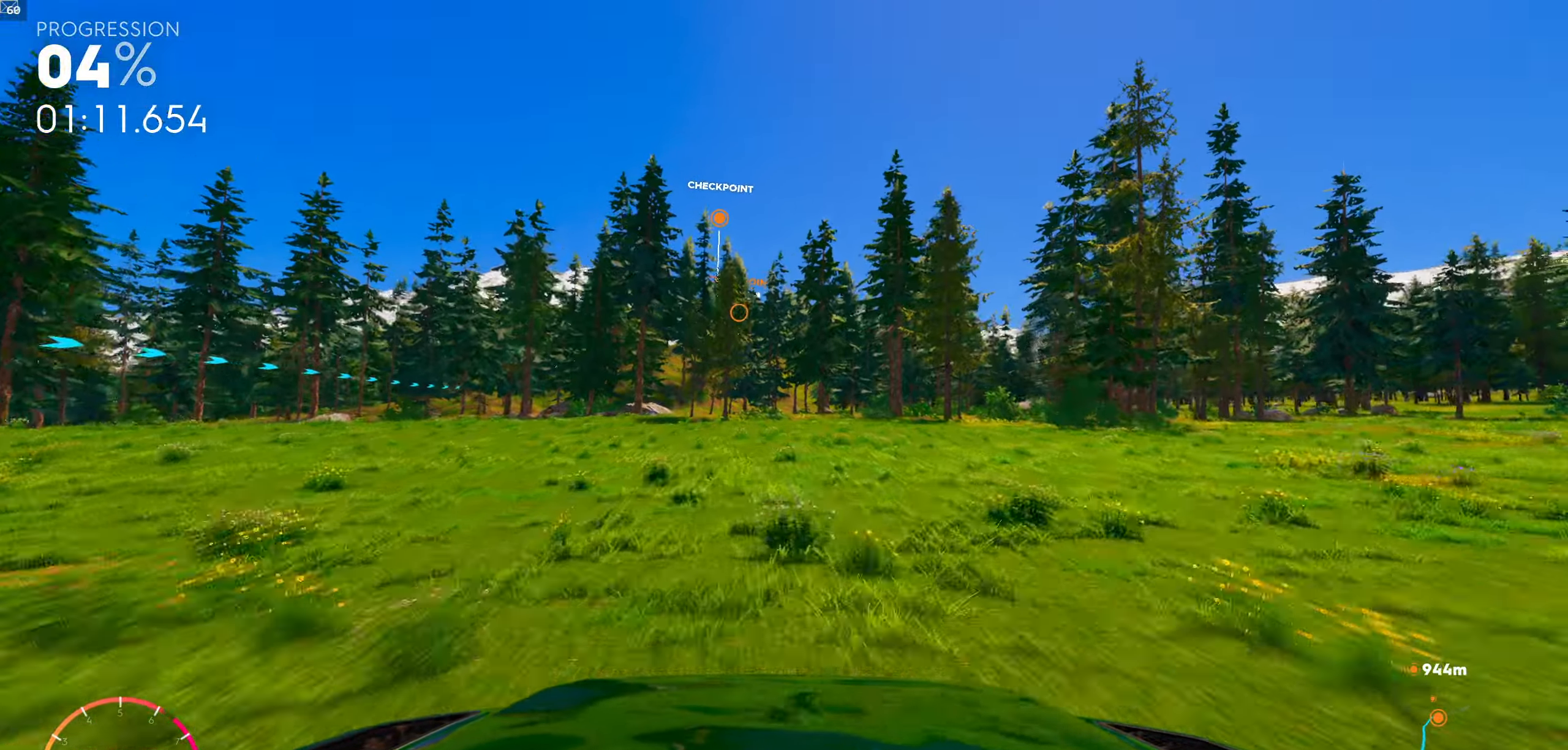
{"buttons": [], "left_stick": "left", "right_stick": "center", "events": [[366, "left_stick", "left"]]}
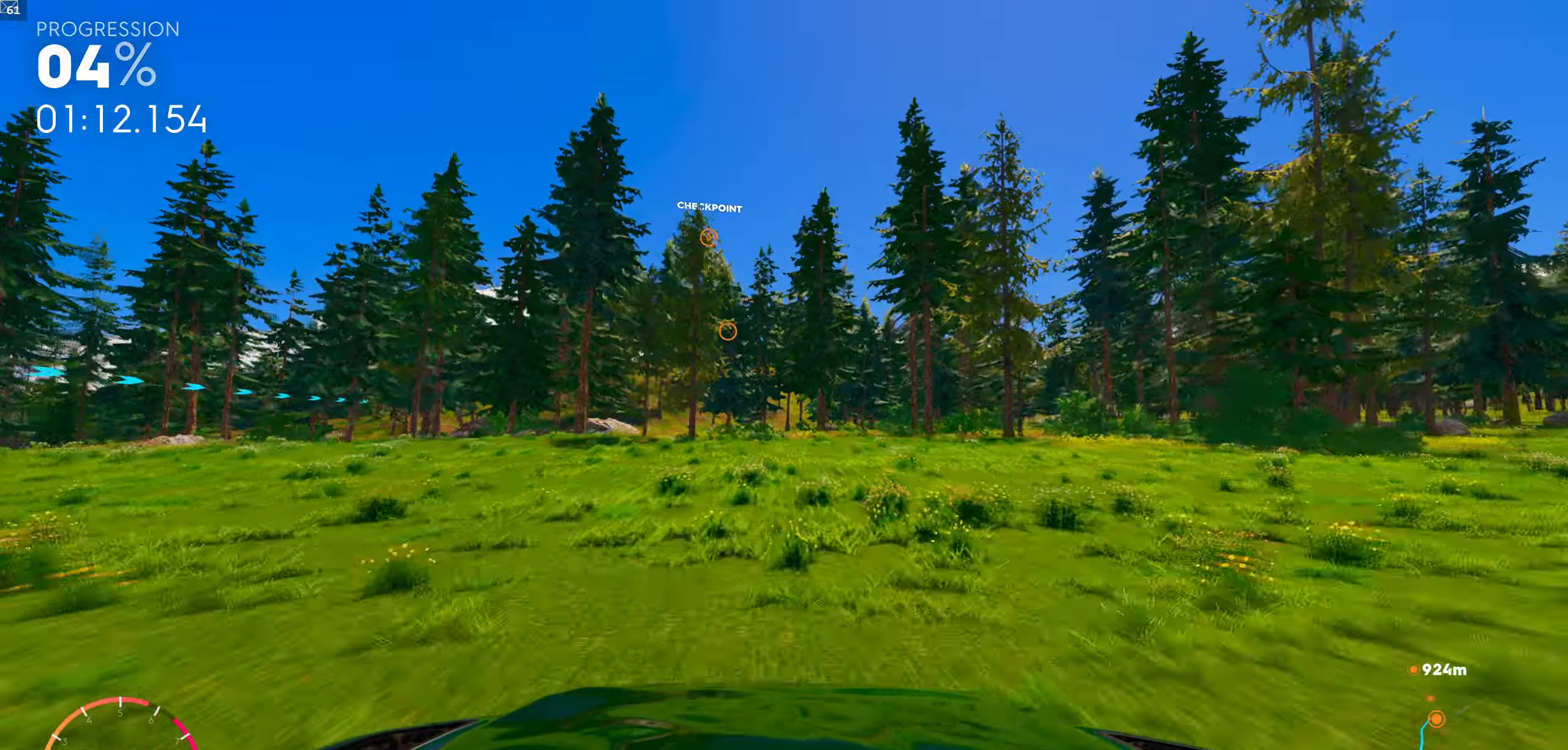
{"buttons": [], "left_stick": "left", "right_stick": "center", "events": [[16, "left_stick", "center"], [400, "left_stick", "left"]]}
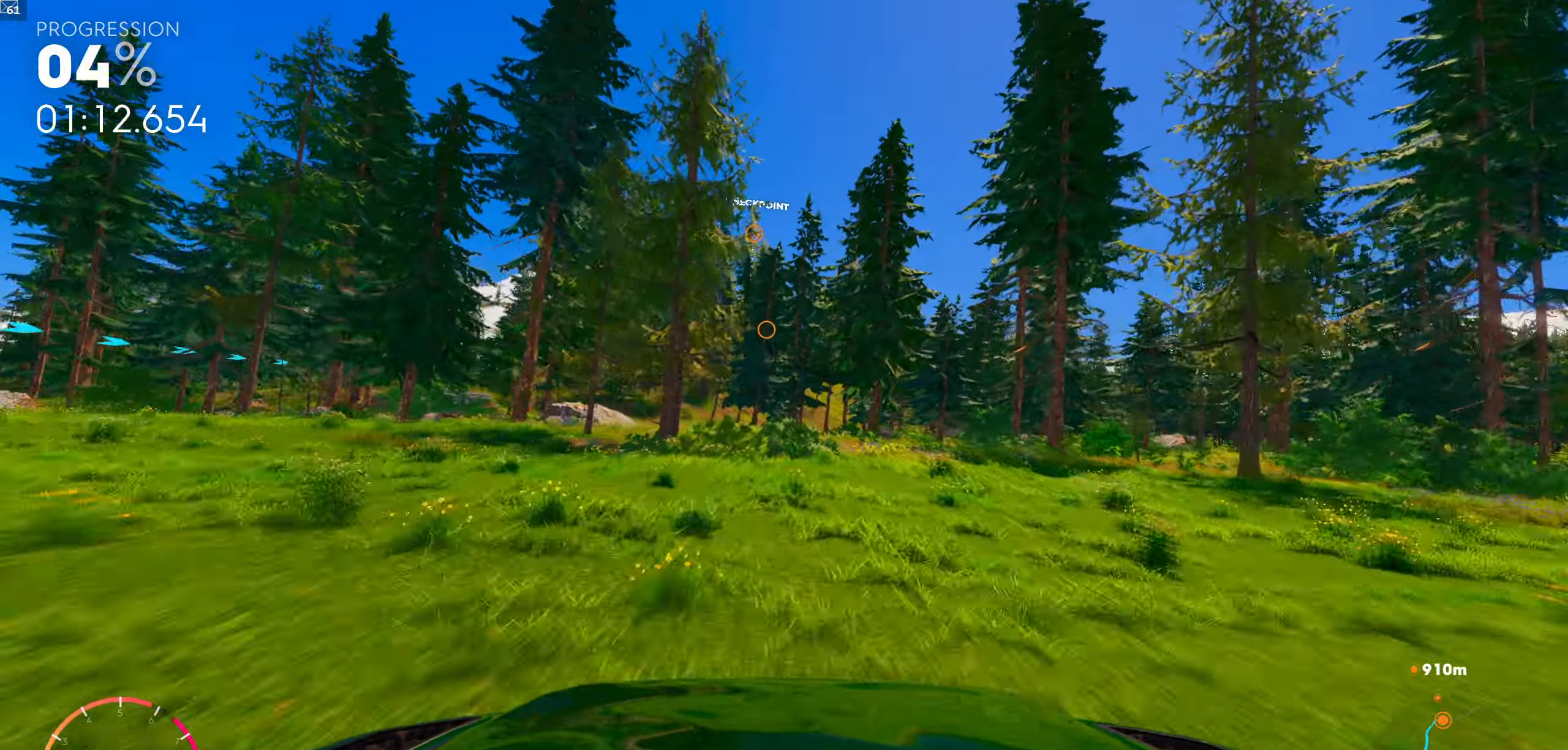
{"buttons": [], "left_stick": "center", "right_stick": "center", "events": [[100, "left_stick", "center"]]}
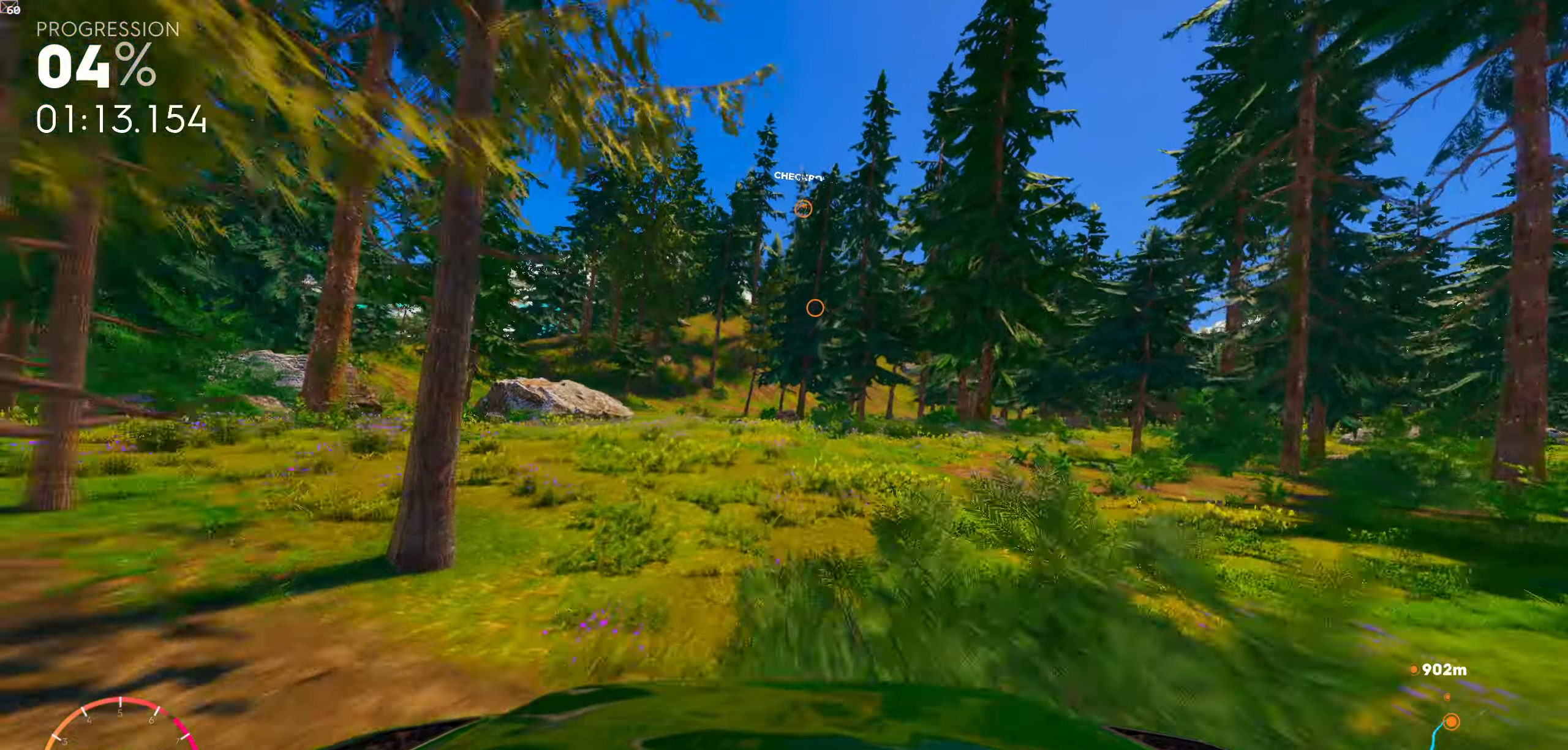
{"buttons": [], "left_stick": "left", "right_stick": "center", "events": [[383, "left_stick", "left"]]}
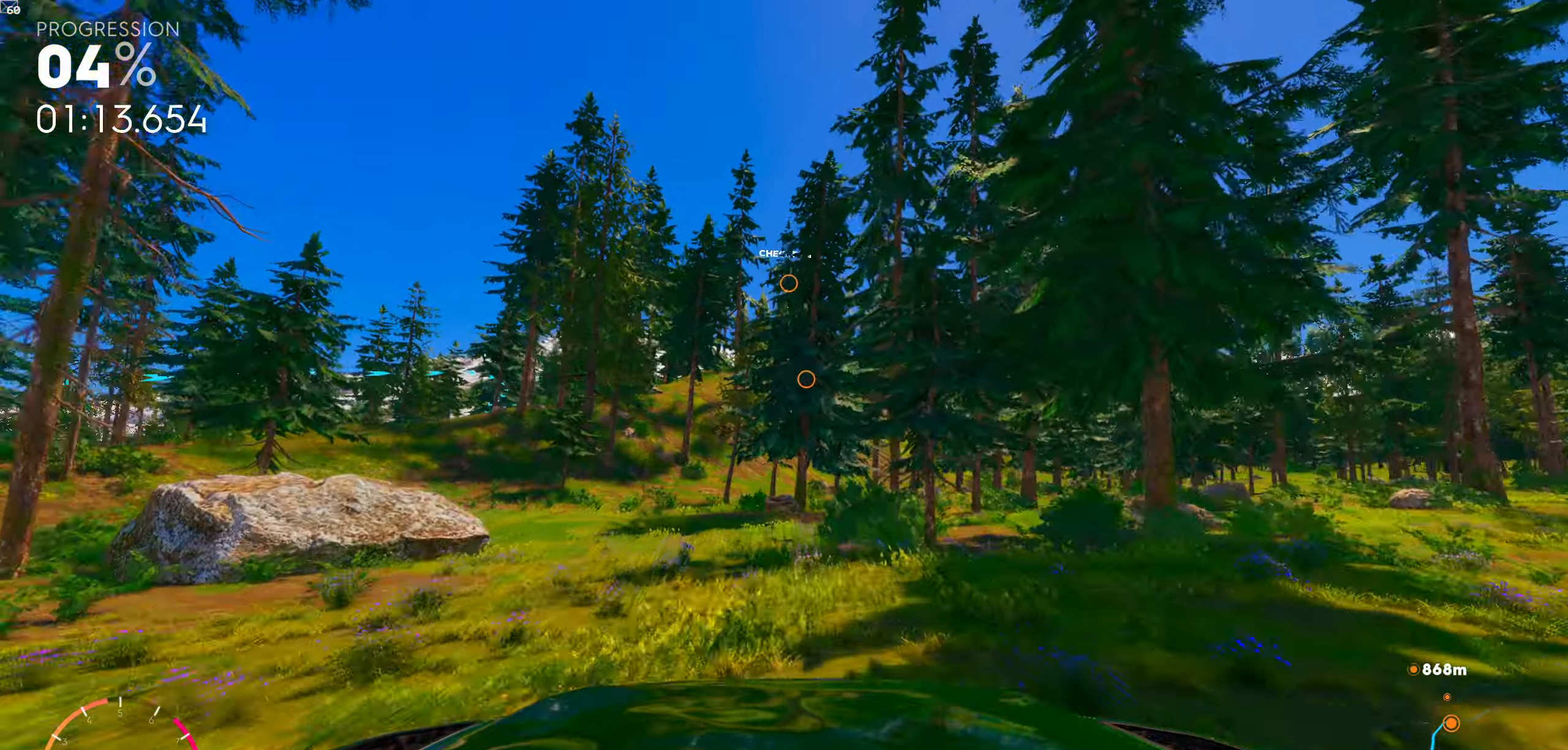
{"buttons": [], "left_stick": "left", "right_stick": "down", "events": [[67, "left_stick", "center"], [200, "right_stick", "down"], [233, "left_stick", "left"], [350, "left_stick", "center"], [483, "left_stick", "left"]]}
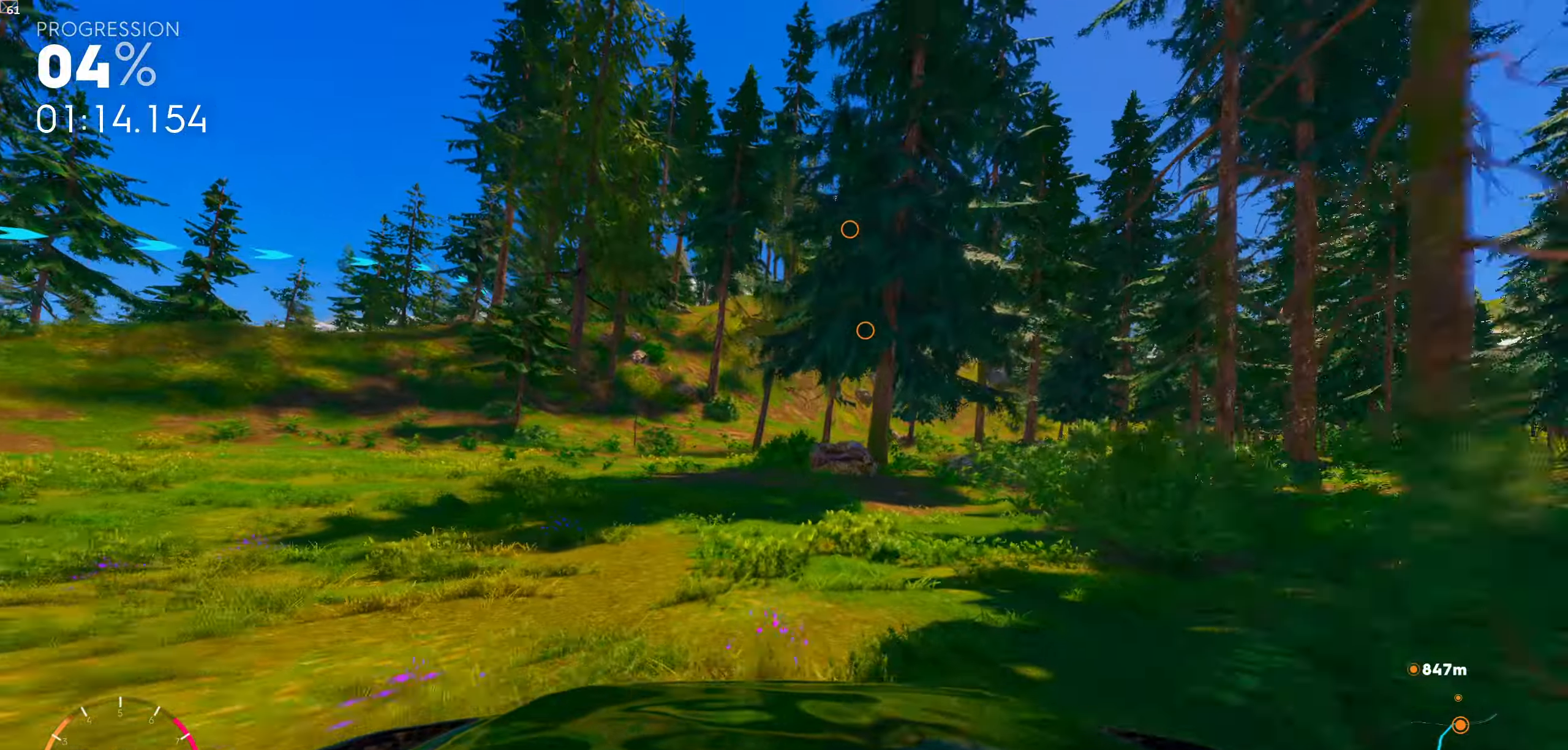
{"buttons": [], "left_stick": "center", "right_stick": "center", "events": [[117, "right_stick", "center"], [217, "left_stick", "center"], [250, "right_stick", "down"], [400, "right_stick", "center"]]}
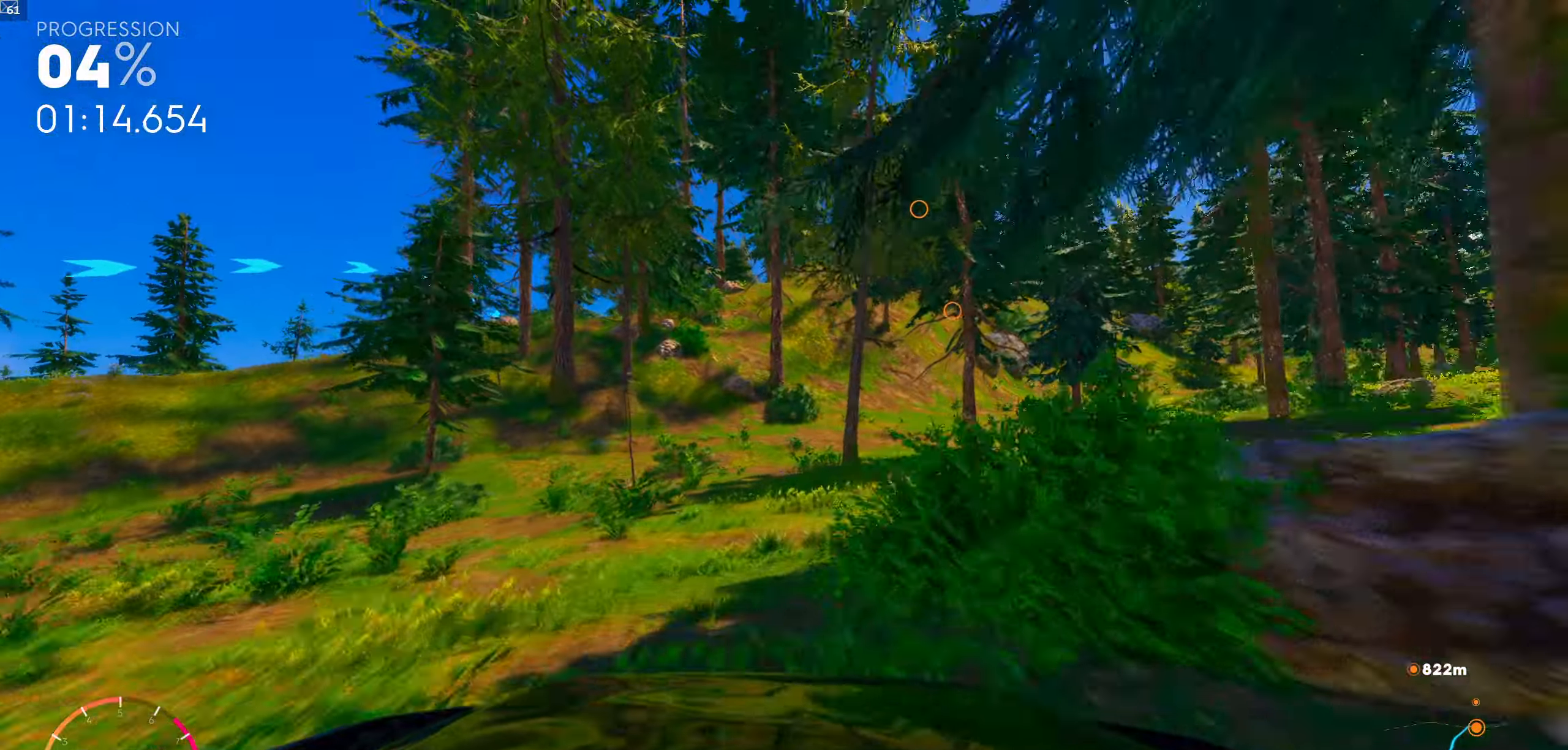
{"buttons": [], "left_stick": "left", "right_stick": "center", "events": [[33, "left_stick", "left"], [200, "left_stick", "center"], [333, "left_stick", "left"]]}
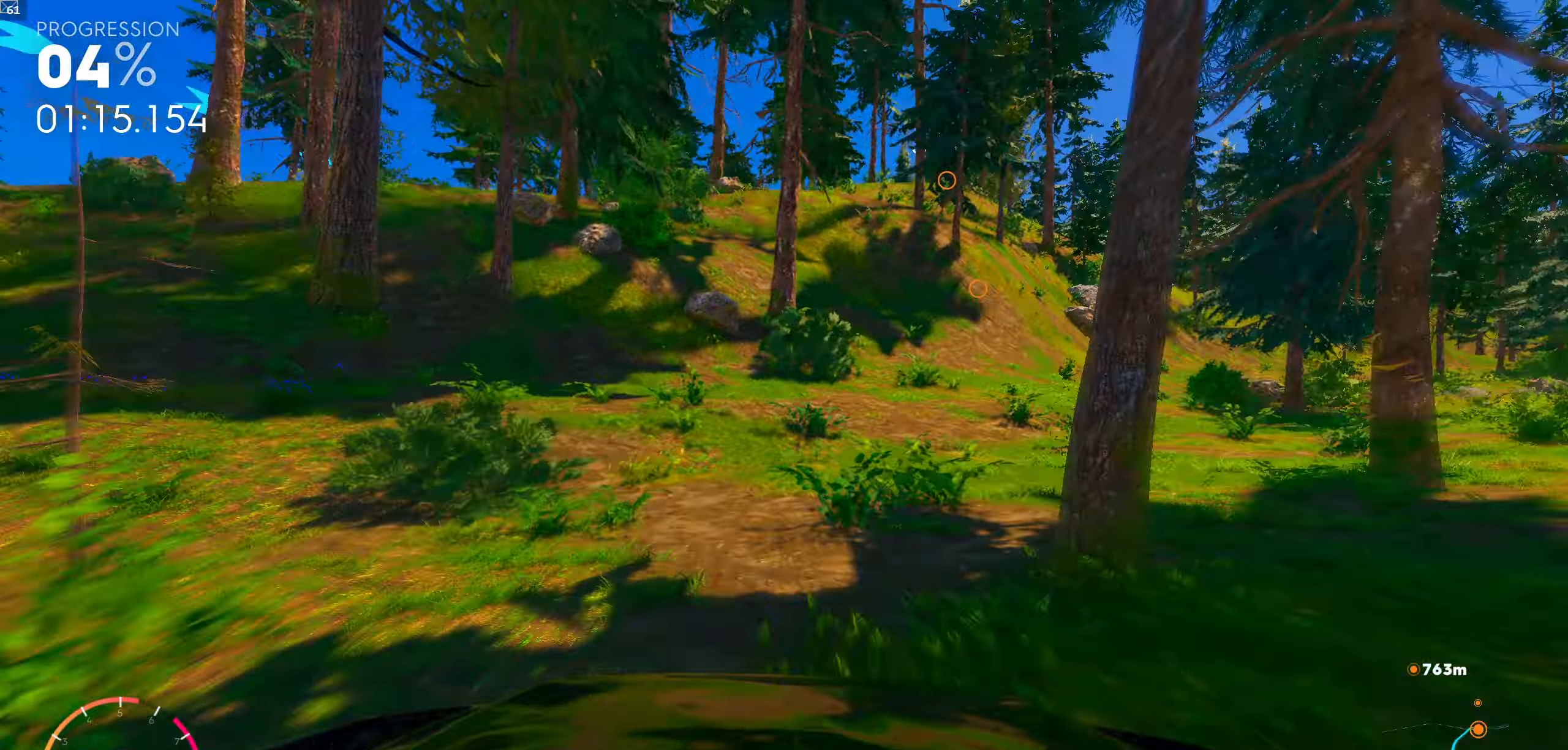
{"buttons": [], "left_stick": "right", "right_stick": "down", "events": [[17, "right_stick", "down"], [150, "left_stick", "center"], [183, "right_stick", "center"], [300, "left_stick", "right"], [467, "right_stick", "down"]]}
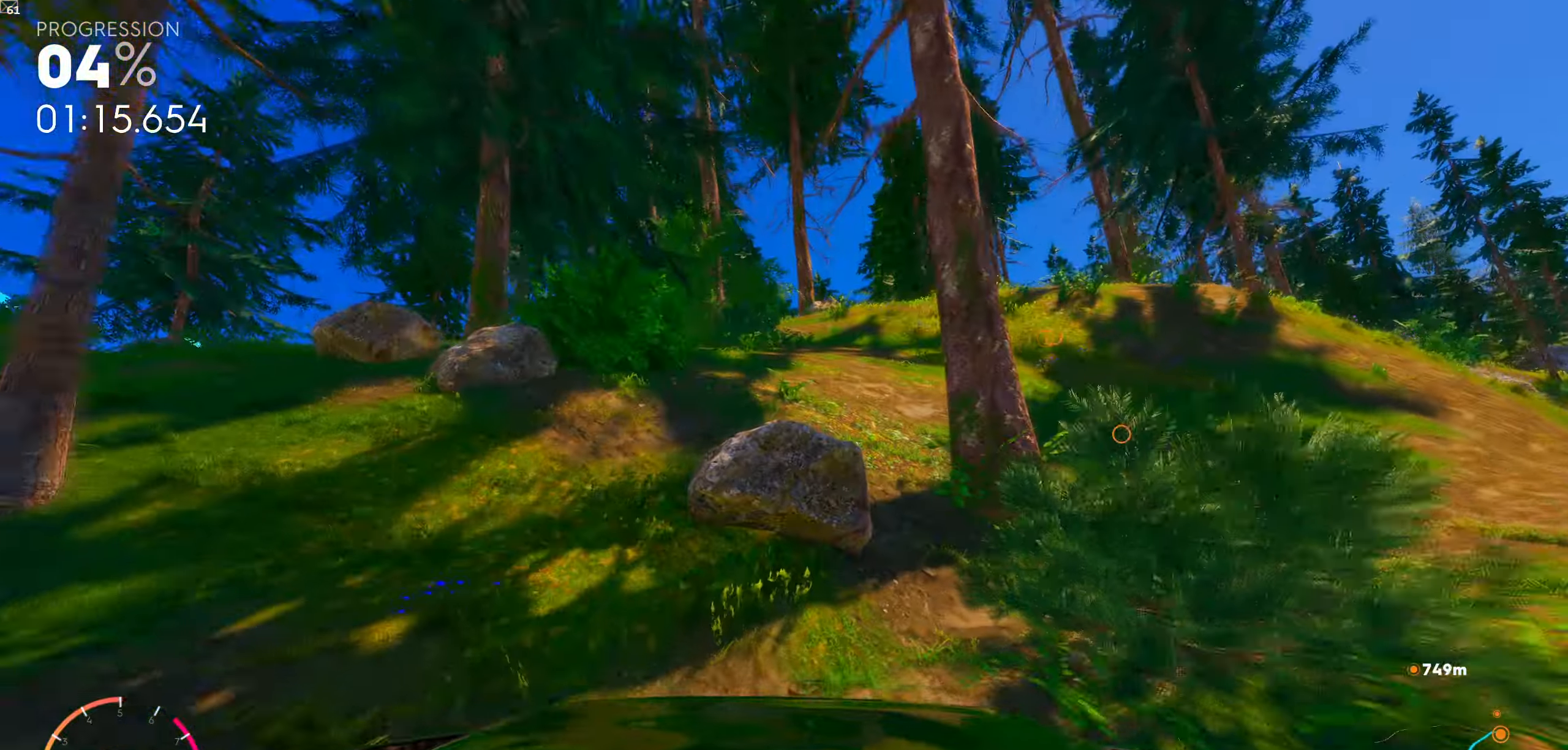
{"buttons": [], "left_stick": "center", "right_stick": "center", "events": [[50, "left_stick", "center"], [83, "right_stick", "center"]]}
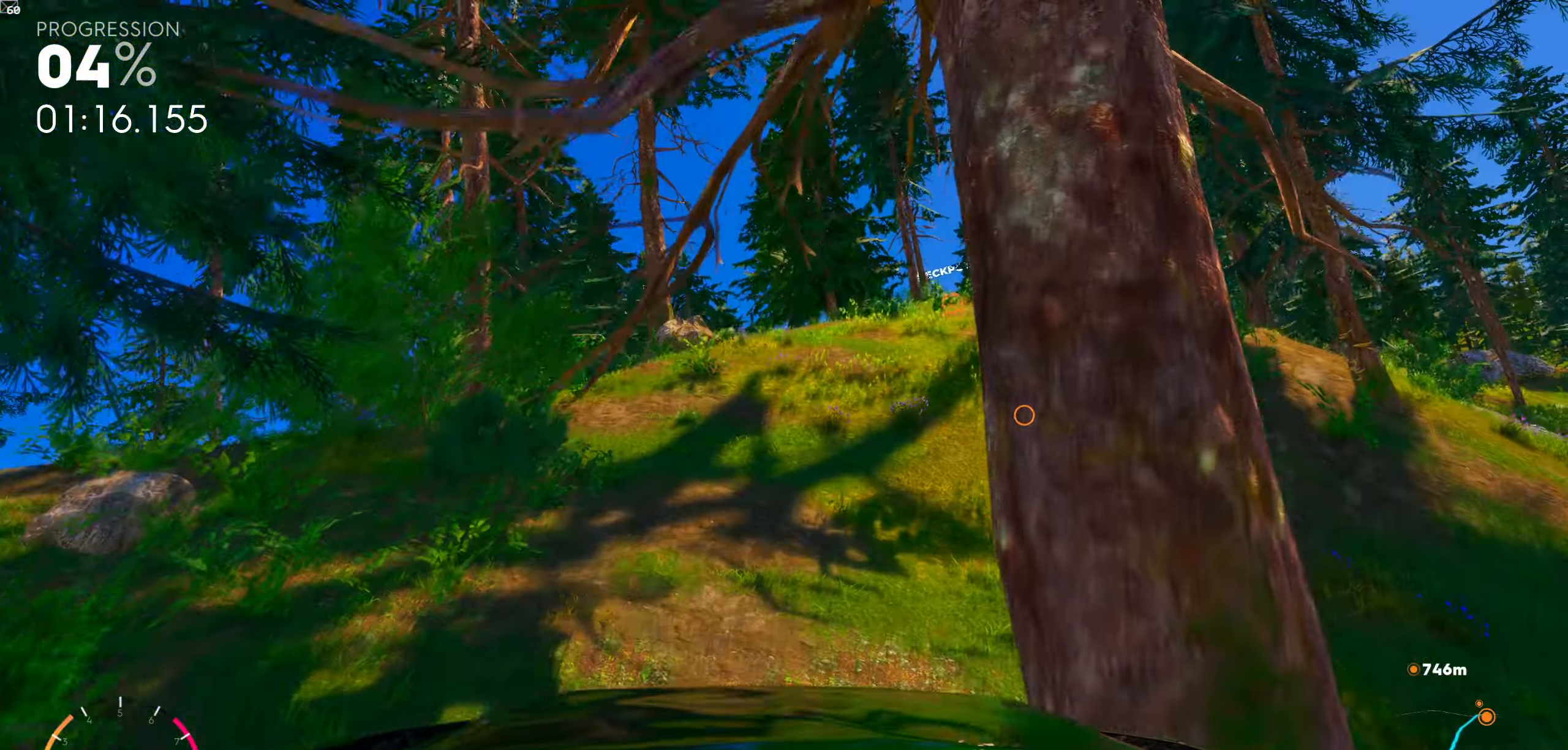
{"buttons": [], "left_stick": "left", "right_stick": "center", "events": [[433, "left_stick", "left"]]}
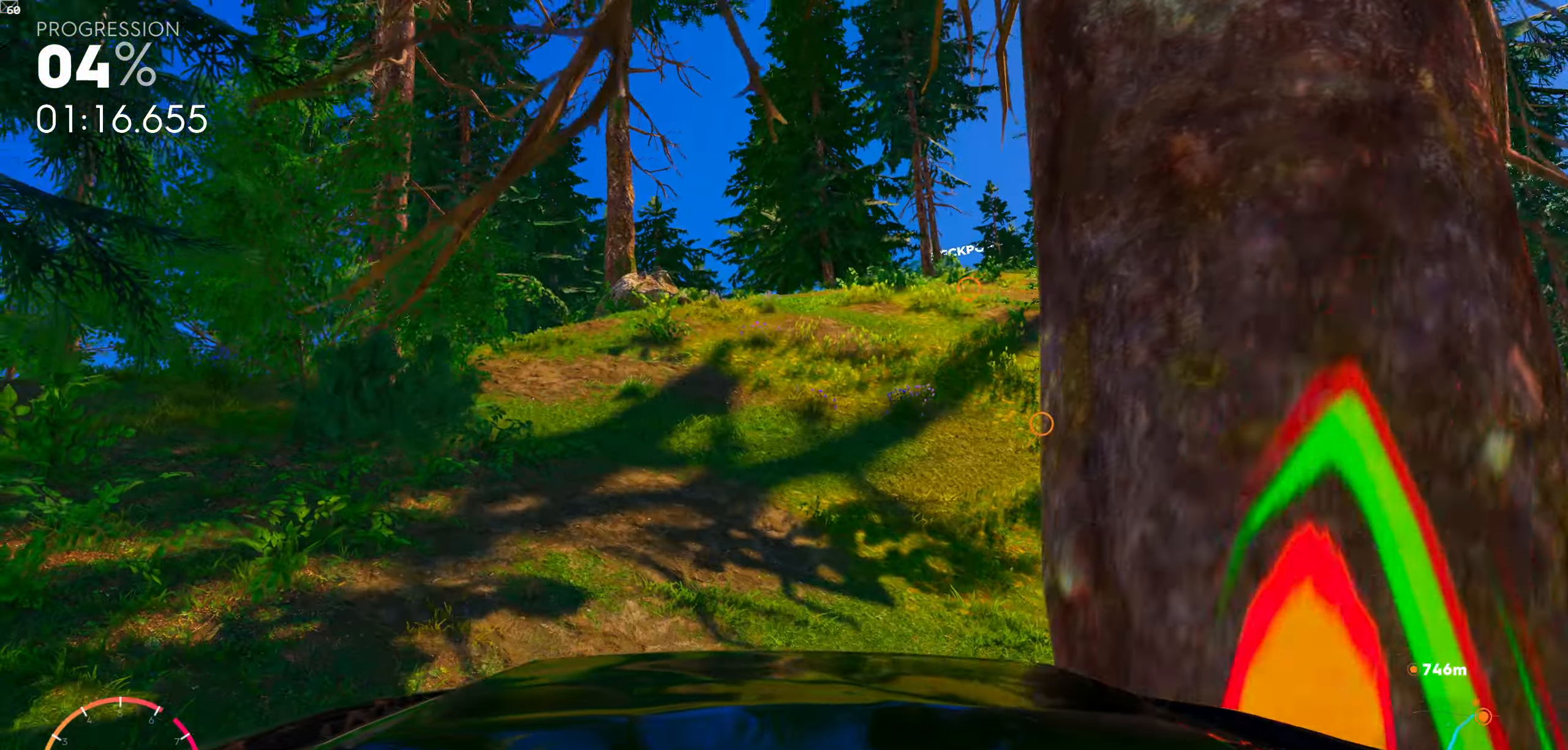
{"buttons": [], "left_stick": "center", "right_stick": "center", "events": [[17, "left_stick", "center"]]}
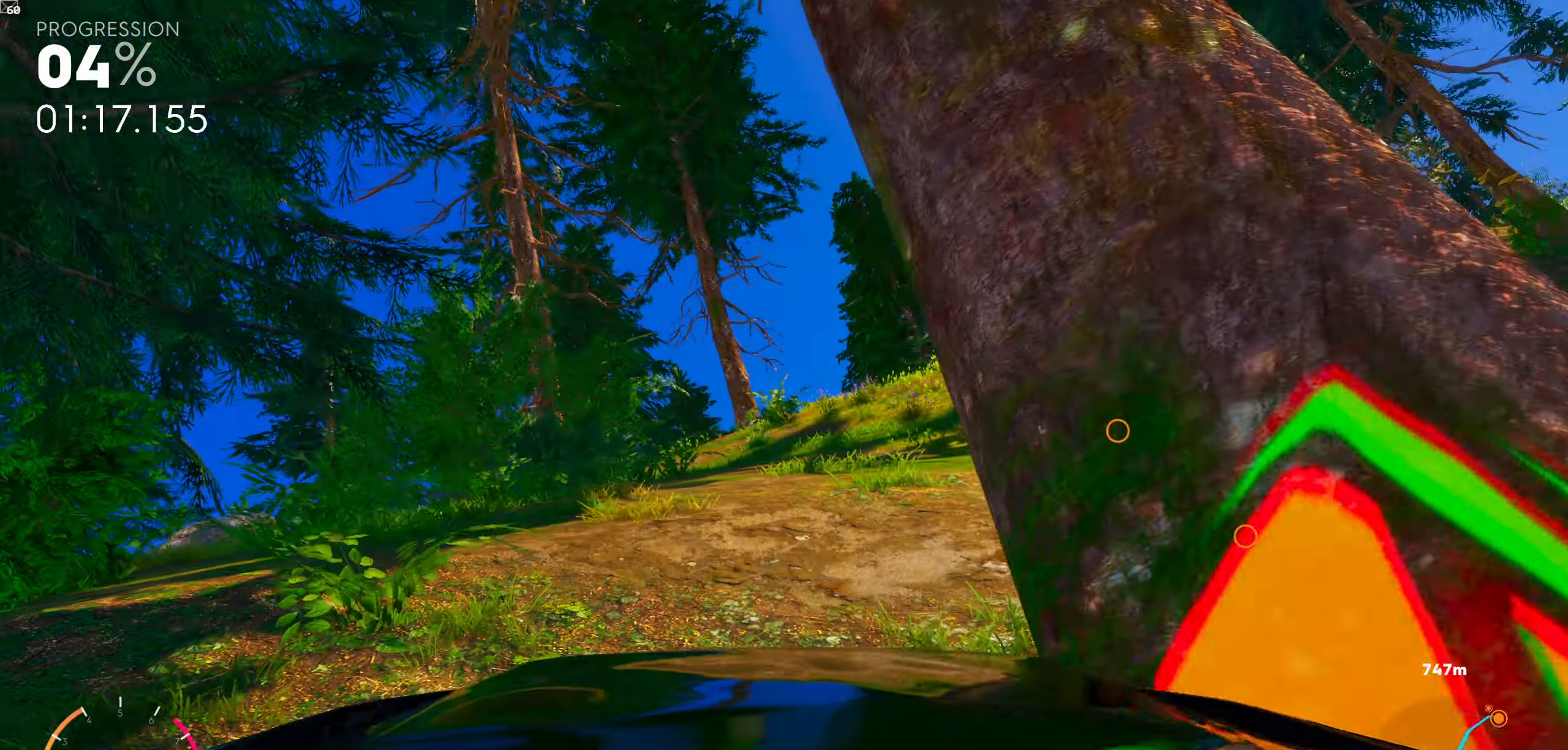
{"buttons": [], "left_stick": "center", "right_stick": "center", "events": []}
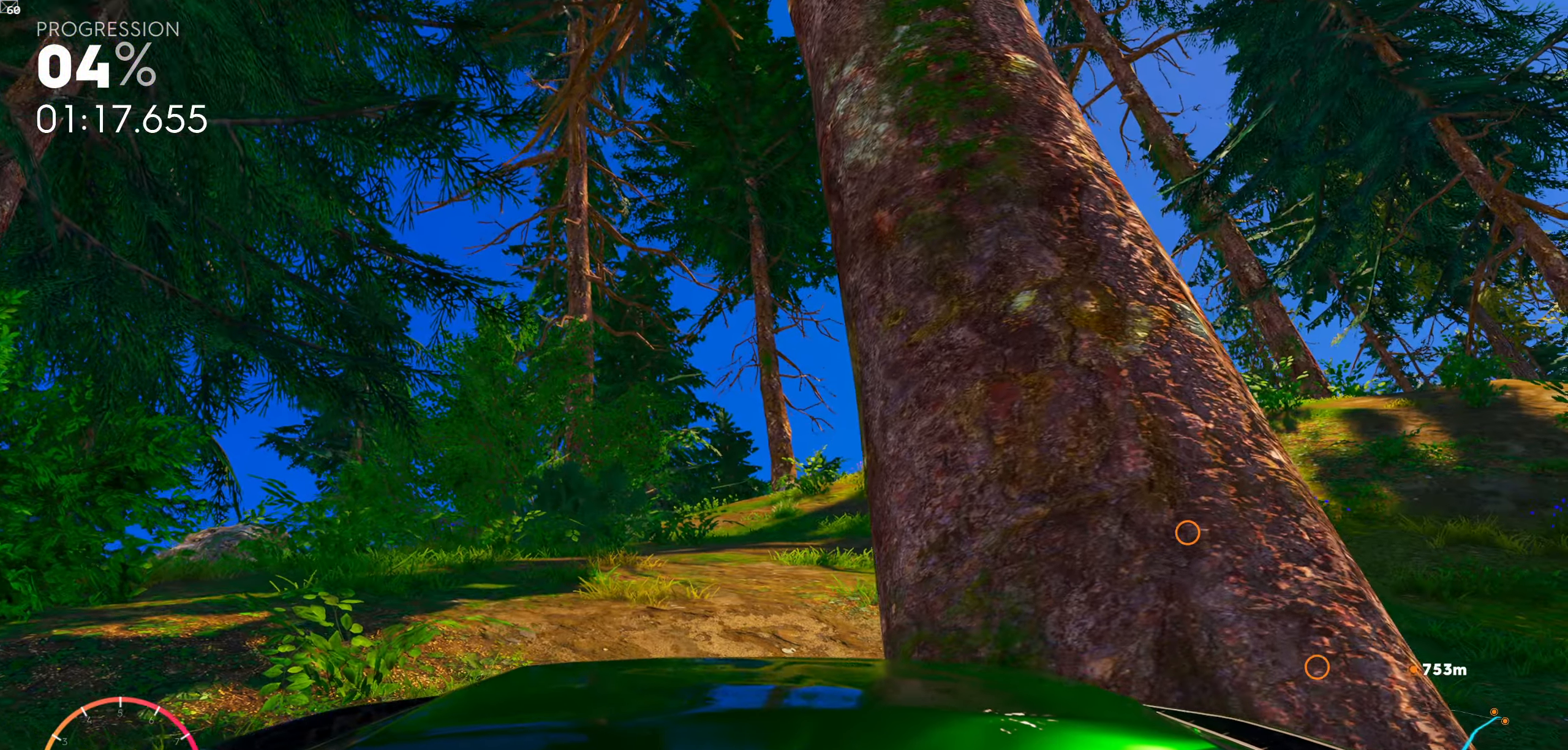
{"buttons": [], "left_stick": "left", "right_stick": "down", "events": [[50, "right_stick", "down"], [334, "left_stick", "left"]]}
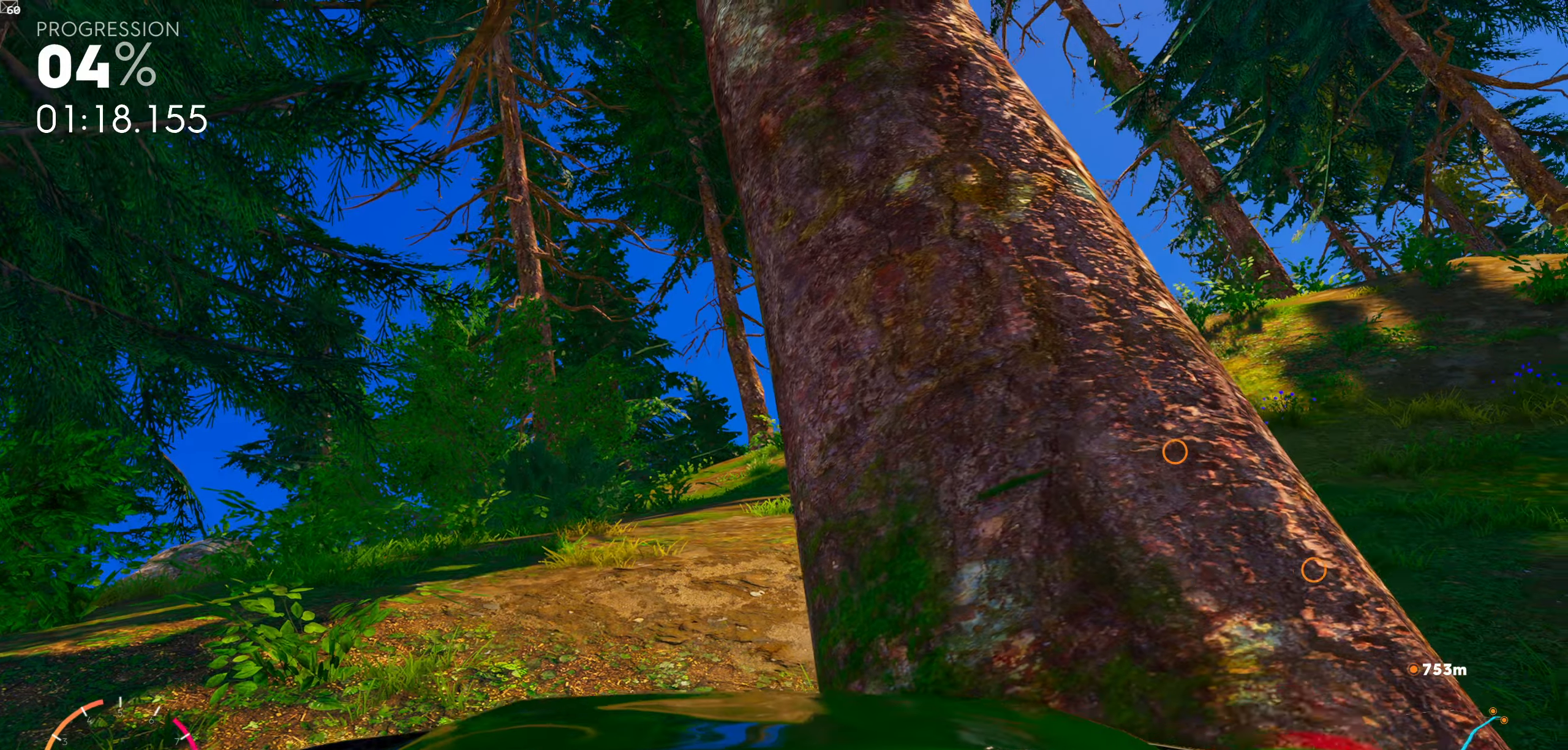
{"buttons": [], "left_stick": "center", "right_stick": "down", "events": [[467, "left_stick", "center"]]}
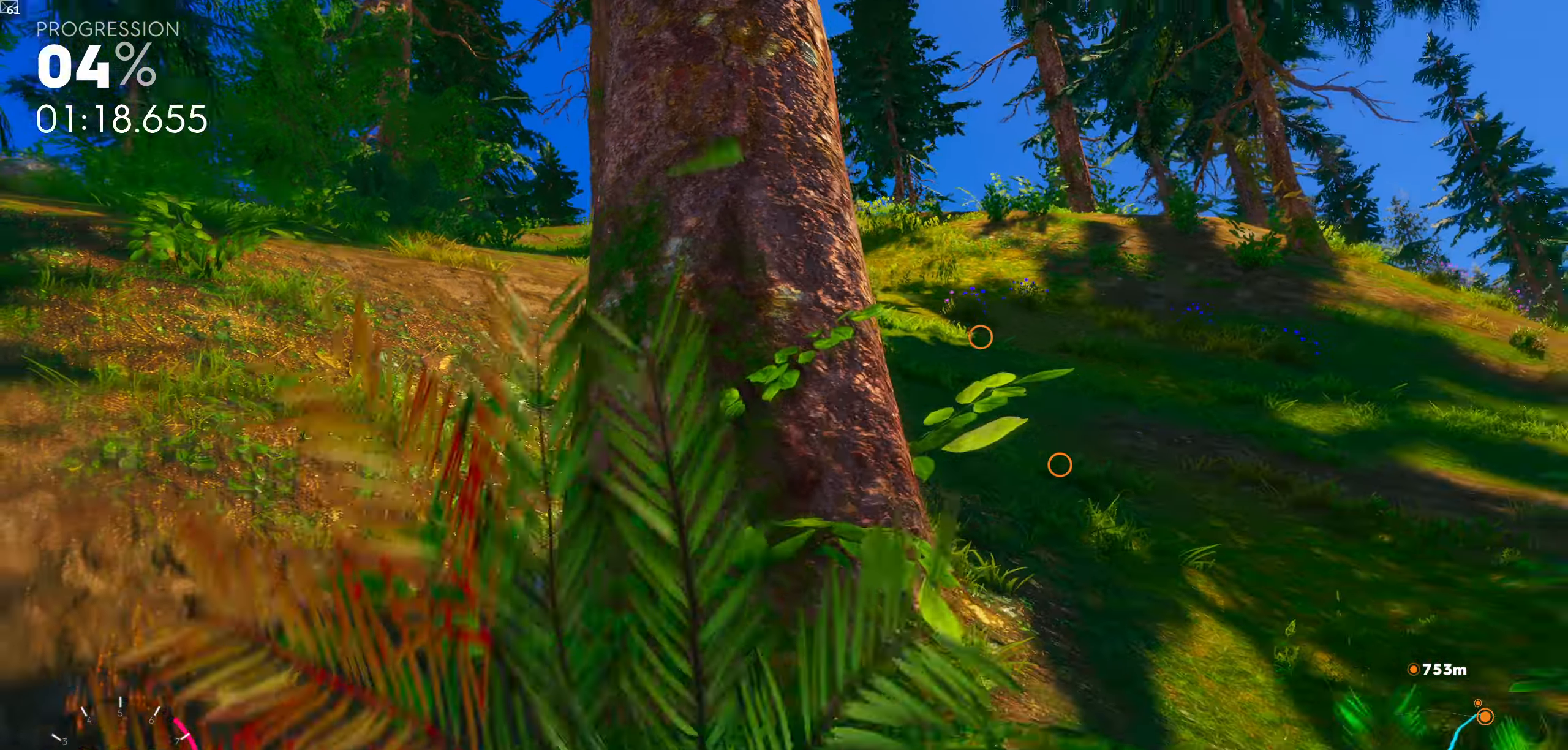
{"buttons": [], "left_stick": "center", "right_stick": "center", "events": [[50, "right_stick", "center"], [167, "left_stick", "right"], [400, "left_stick", "center"]]}
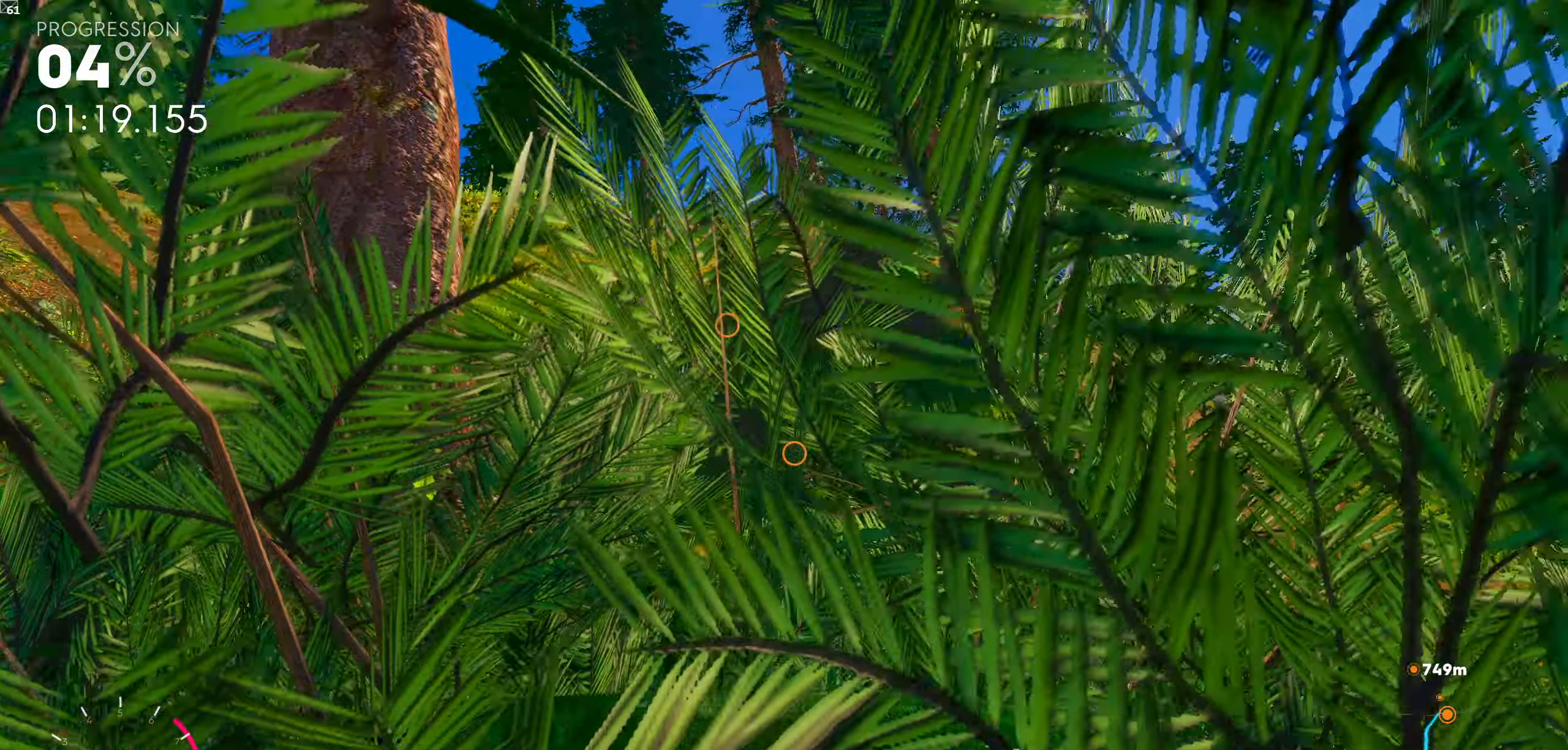
{"buttons": [], "left_stick": "center", "right_stick": "center", "events": [[400, "left_stick", "left"], [484, "left_stick", "center"]]}
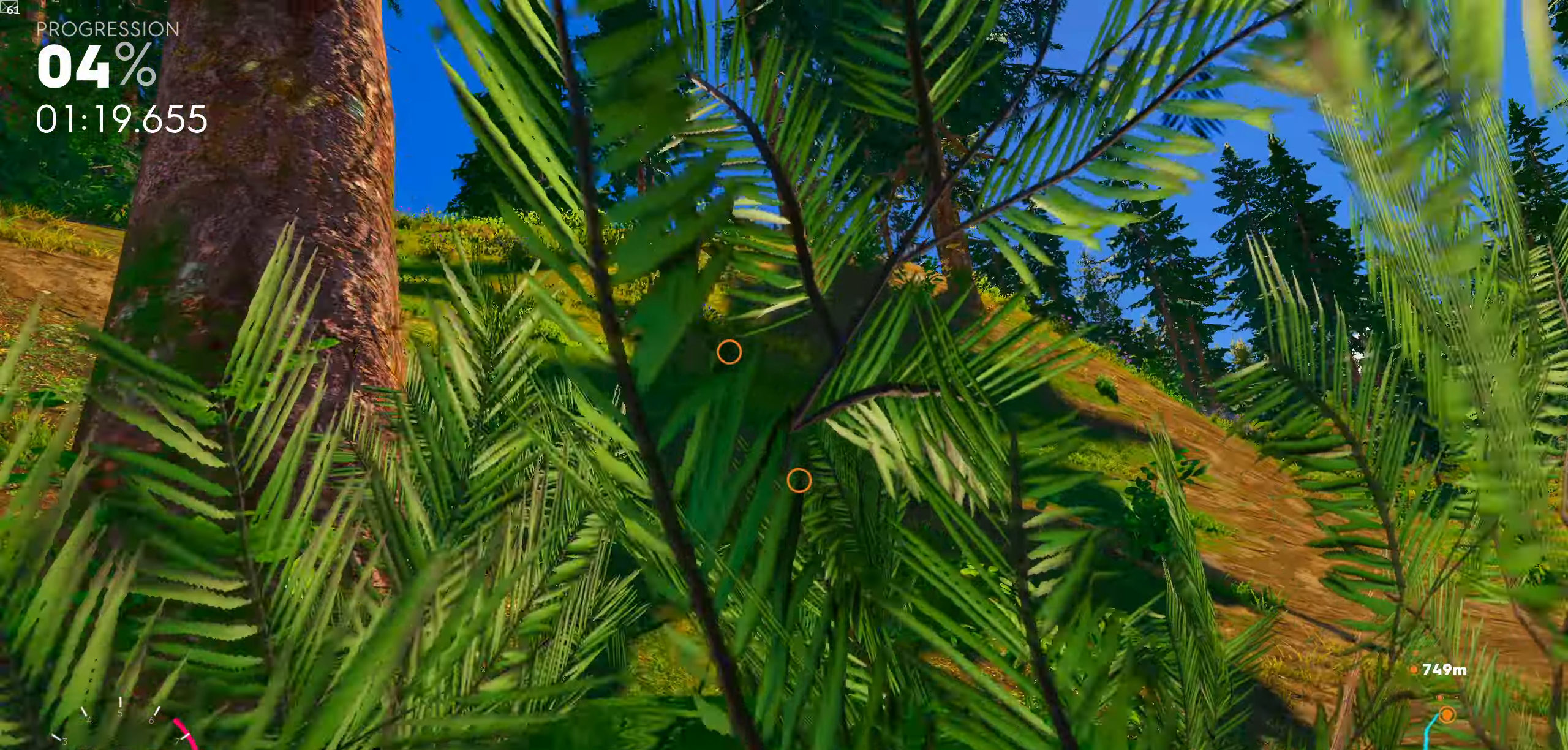
{"buttons": [], "left_stick": "center", "right_stick": "center", "events": [[150, "left_stick", "left"], [367, "left_stick", "center"]]}
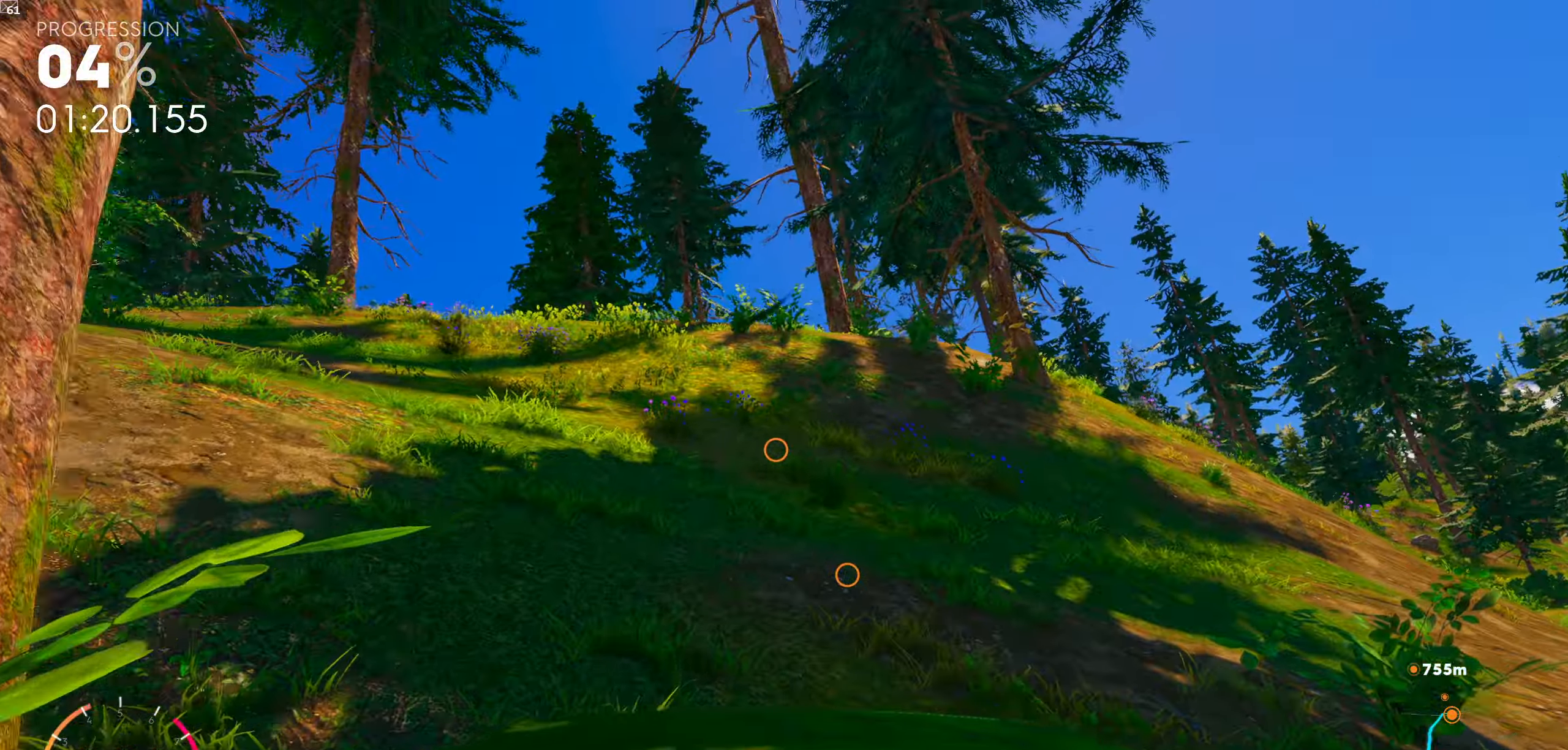
{"buttons": ["R1"], "left_stick": "left", "right_stick": "center", "events": [[67, "left_stick", "left"], [100, "R1", "down"], [217, "left_stick", "center"], [417, "left_stick", "left"]]}
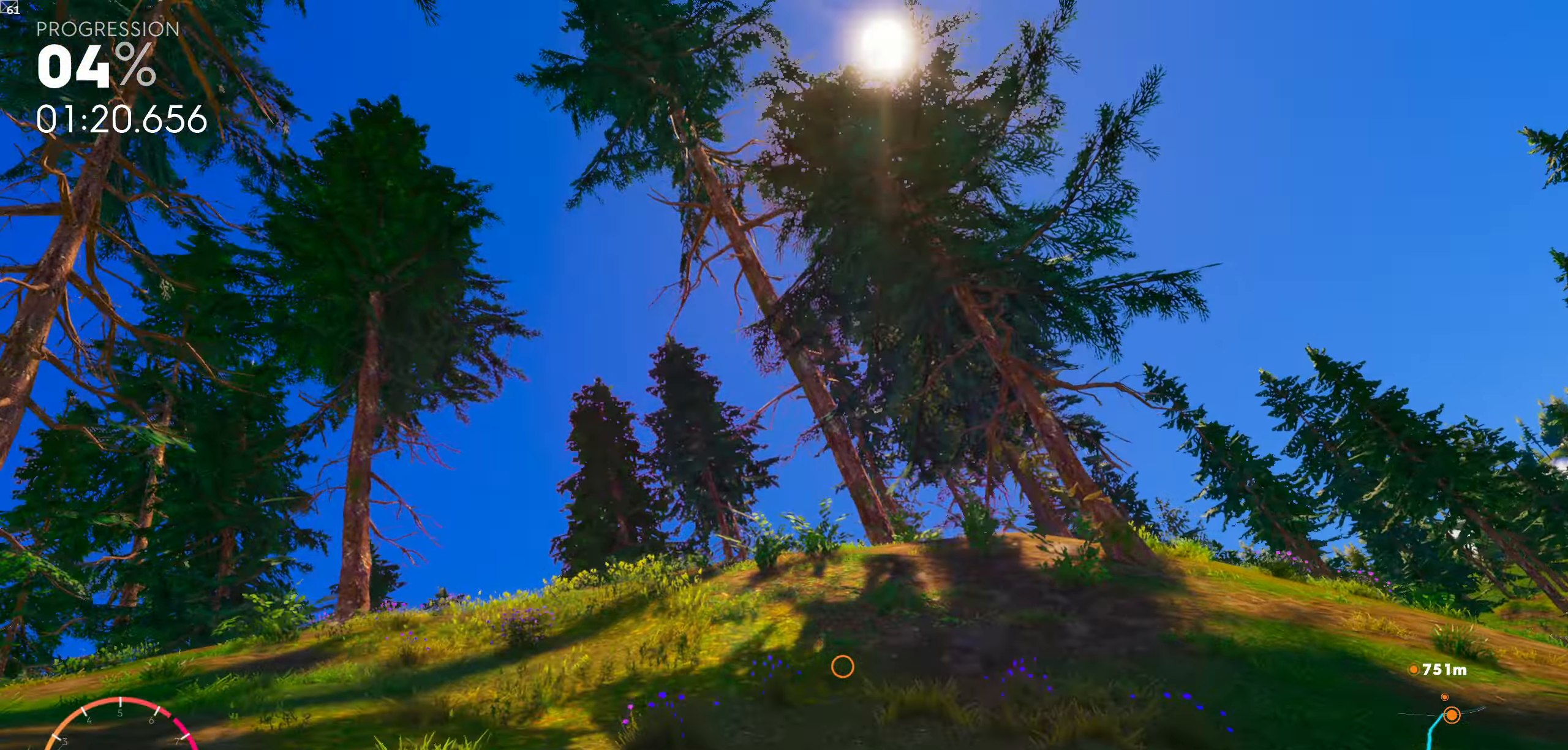
{"buttons": [], "left_stick": "left", "right_stick": "center", "events": [[50, "R1", "up"], [134, "left_stick", "center"], [334, "left_stick", "left"]]}
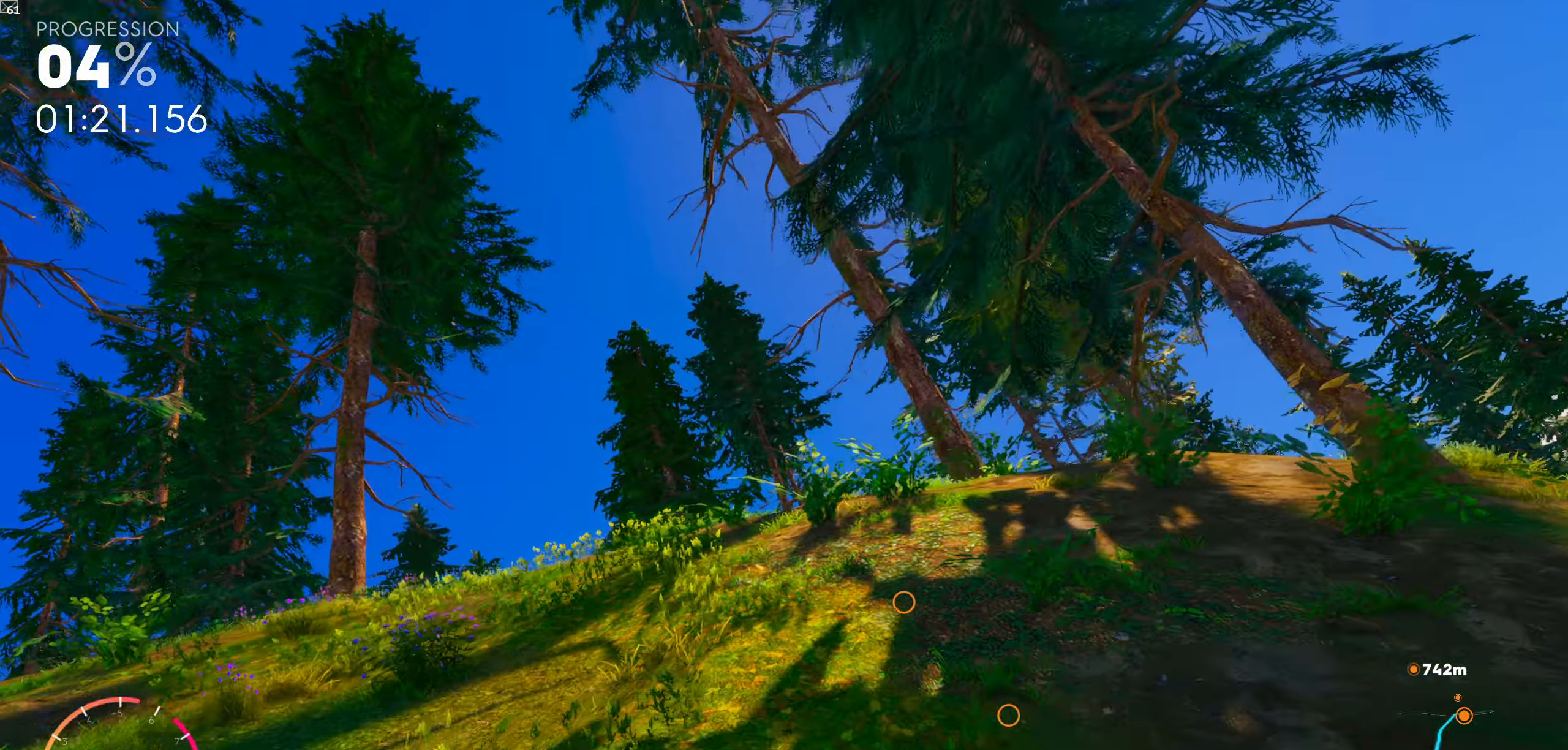
{"buttons": ["R1"], "left_stick": "center", "right_stick": "center", "events": [[17, "left_stick", "center"], [267, "left_stick", "left"], [400, "R1", "down"], [450, "left_stick", "center"]]}
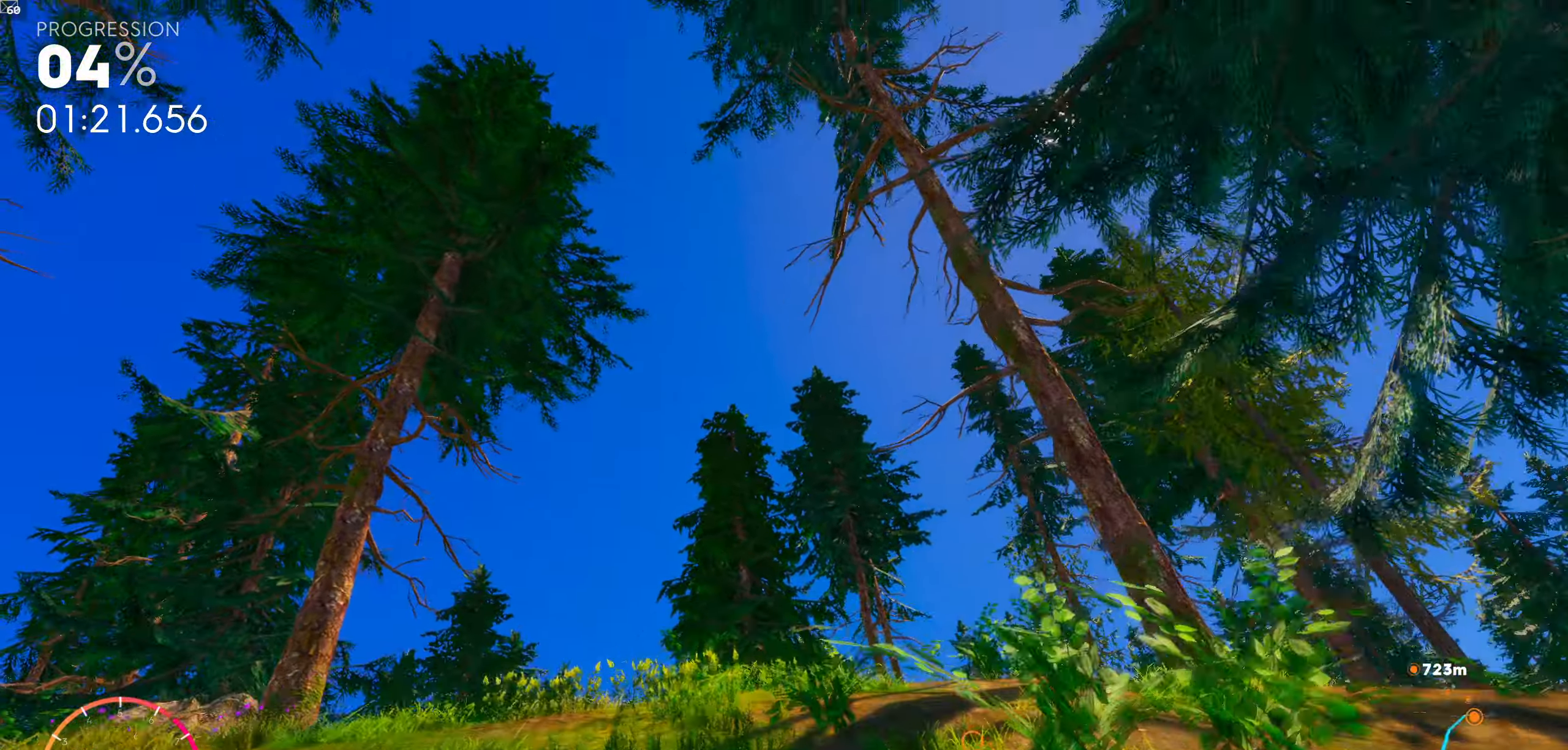
{"buttons": [], "left_stick": "center", "right_stick": "center", "events": [[184, "left_stick", "left"], [200, "R1", "up"], [284, "left_stick", "center"]]}